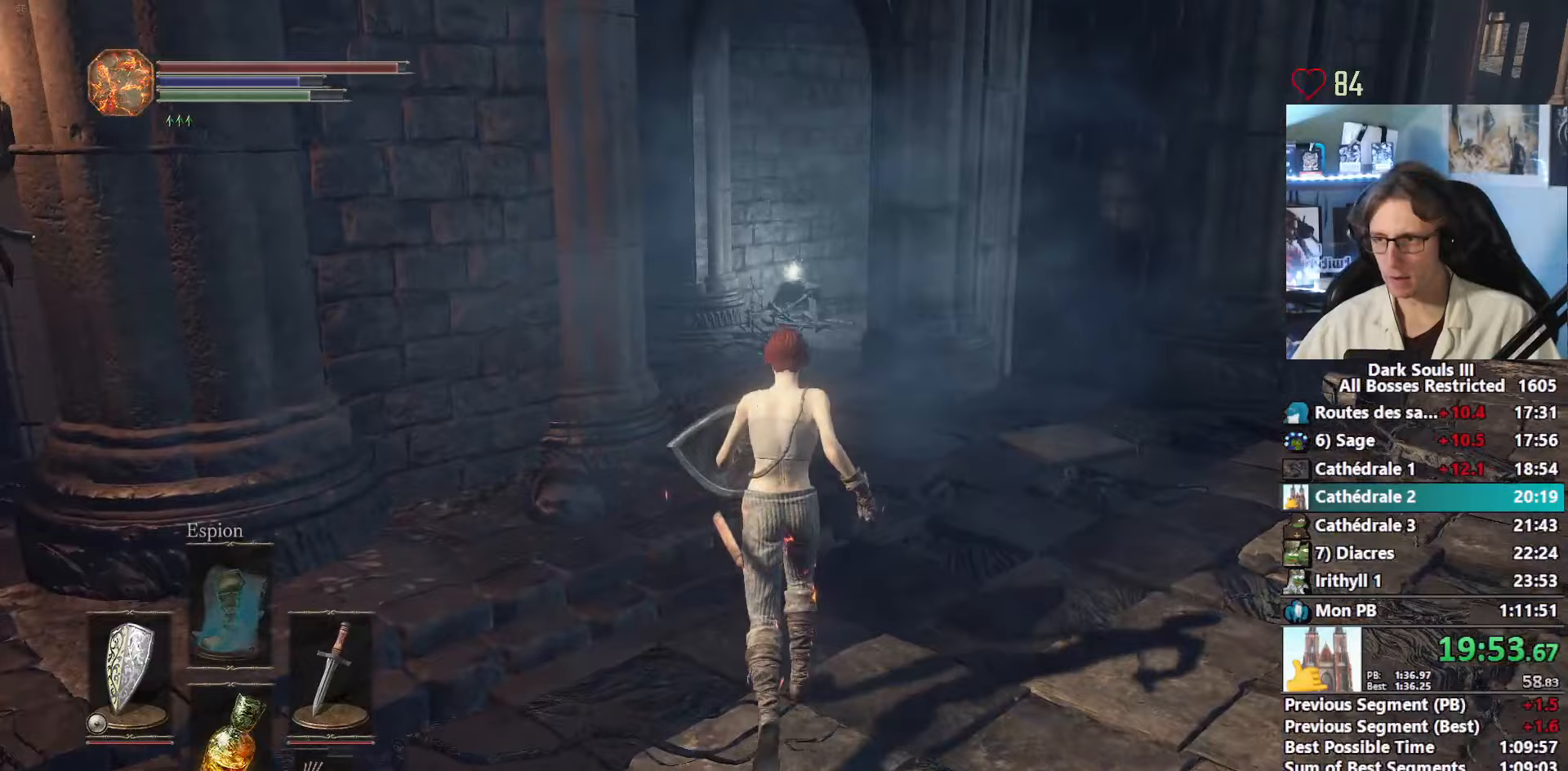
Gameplay with keyboard and mouse; each line is a JSON object with the keys and mouse buttons held at the frame after it. "events" lists presses ("down") and releases ("up") of "1", "2", "3", "4", "a", "alt", "ctrl", "d", "down", "e", "f", "g", "left", "q", "r", "return", "right", "s", "shift", "space", "tab", "up", "z", "mouse_left", "mouse_wheel", "mouse_right", "mouse_mb4" and "mouse_mb5" between this image and that frame as [ms after this image, input, new state], when the widget could be followed in between. "mouse_left", "mouse_wheel", "mouse_right", "mouse_mb4", "mouse_mb5" = the "left", "wheel", "right", "mb4", "mb5" buttons of the "mouse" list. No other keys are recorded. "wheel" means that the mouse wheel is clicked or scrolled. Not read: mouse_move other_keys.
{"keys": ["space", "z"], "mouse": [], "events": []}
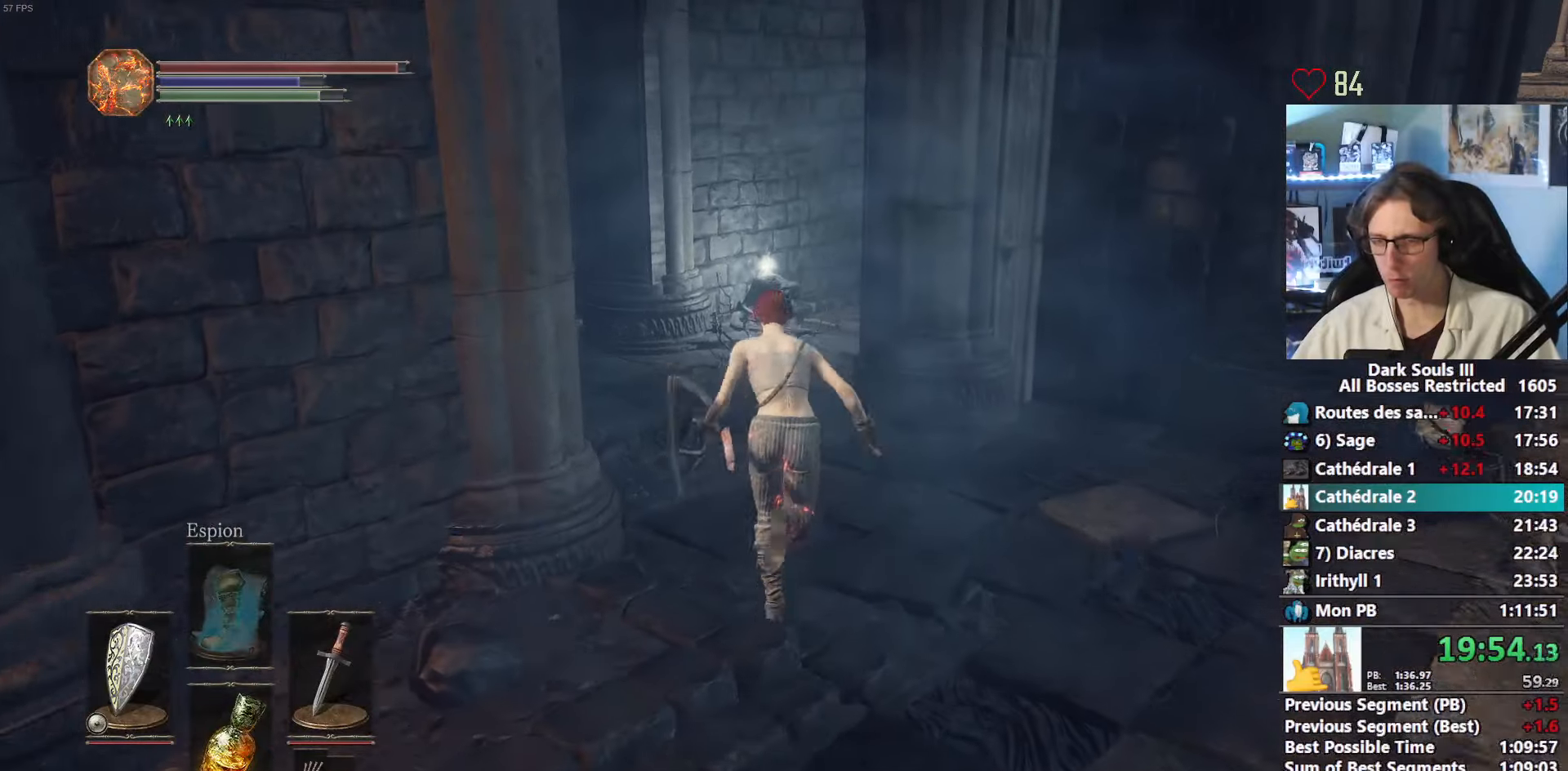
{"keys": ["space", "z"], "mouse": [], "events": []}
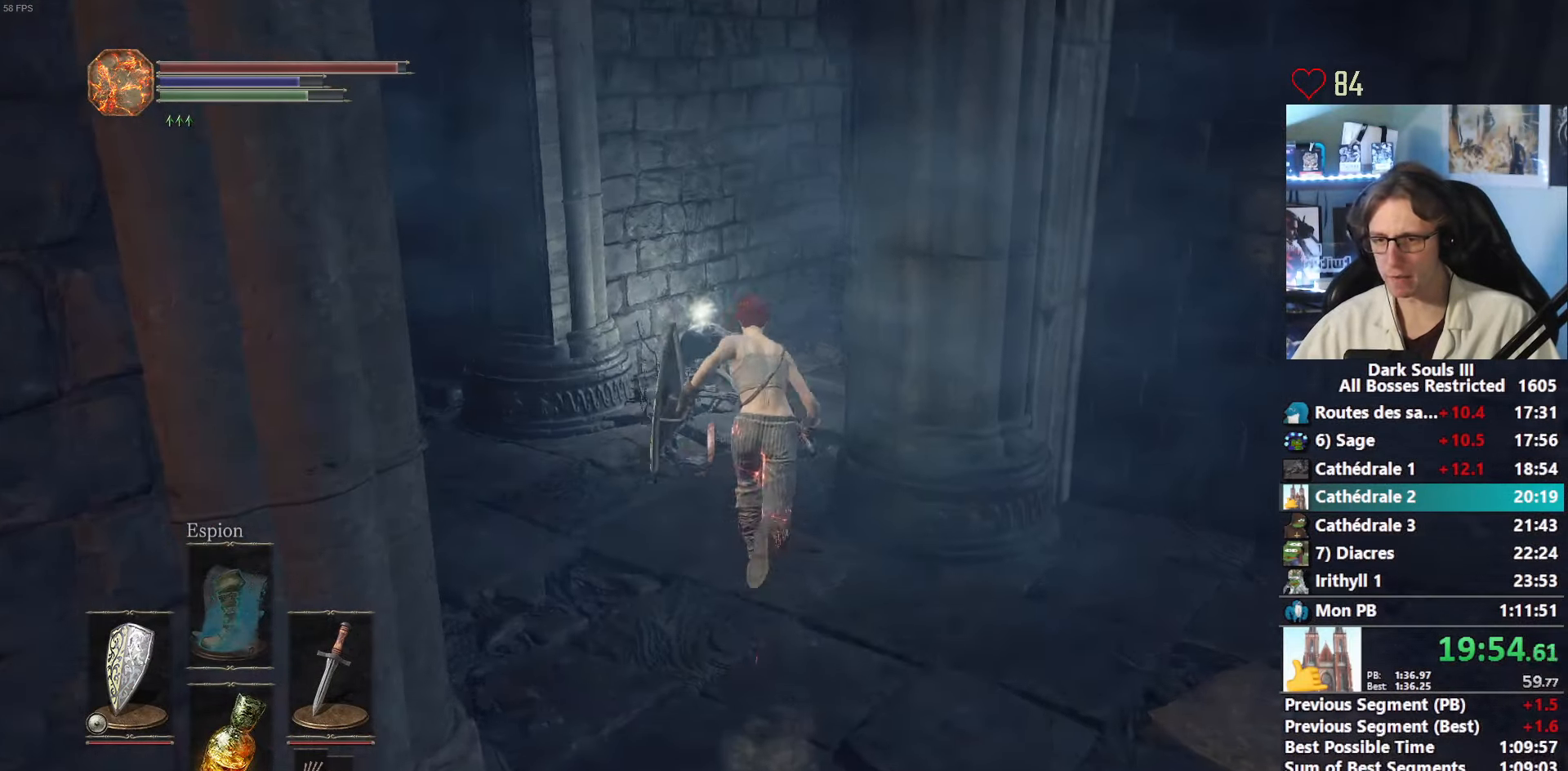
{"keys": ["space", "z"], "mouse": [], "events": []}
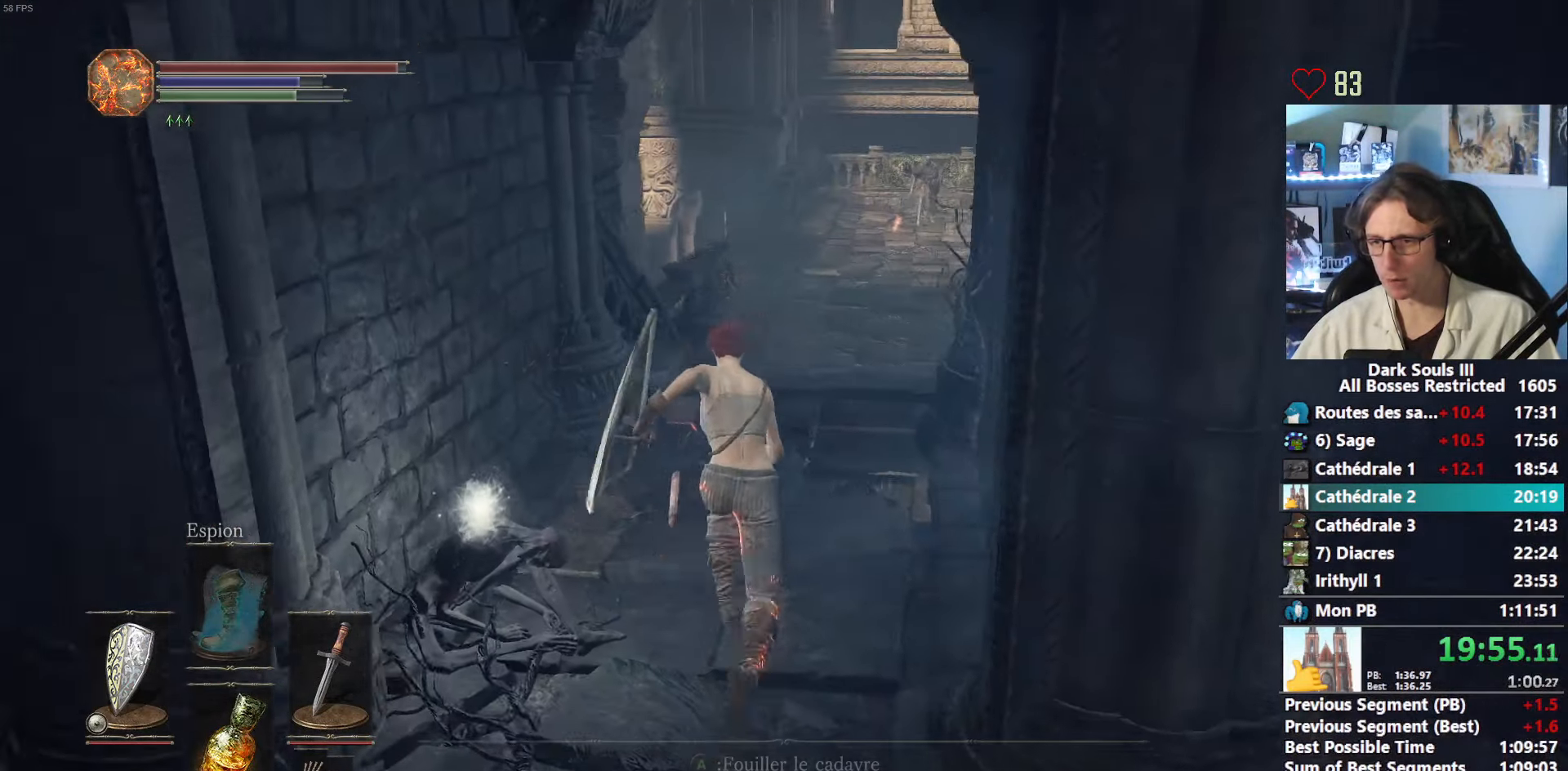
{"keys": ["space", "z"], "mouse": [], "events": []}
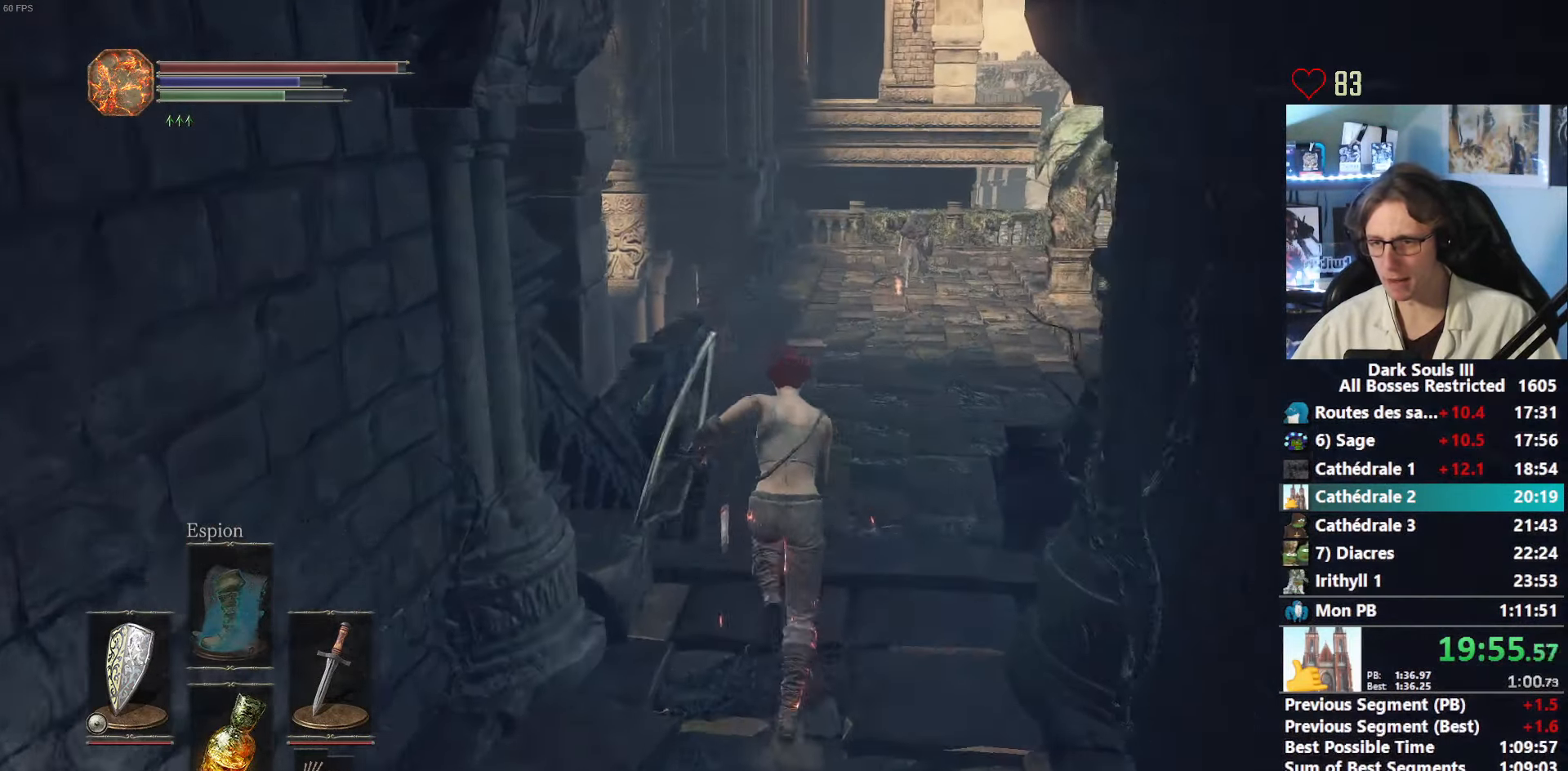
{"keys": ["space", "z"], "mouse": [], "events": []}
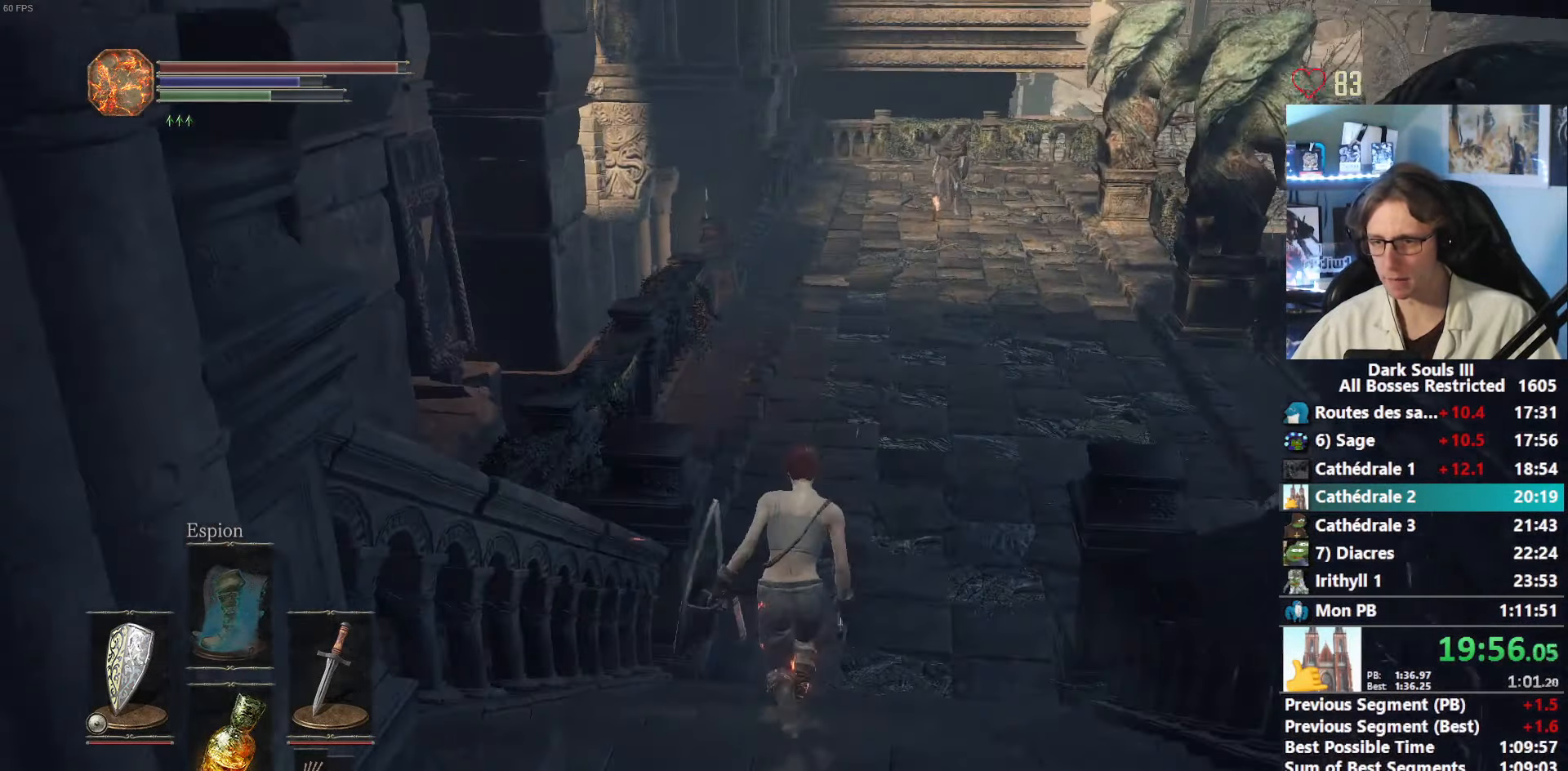
{"keys": ["space", "z"], "mouse": [], "events": []}
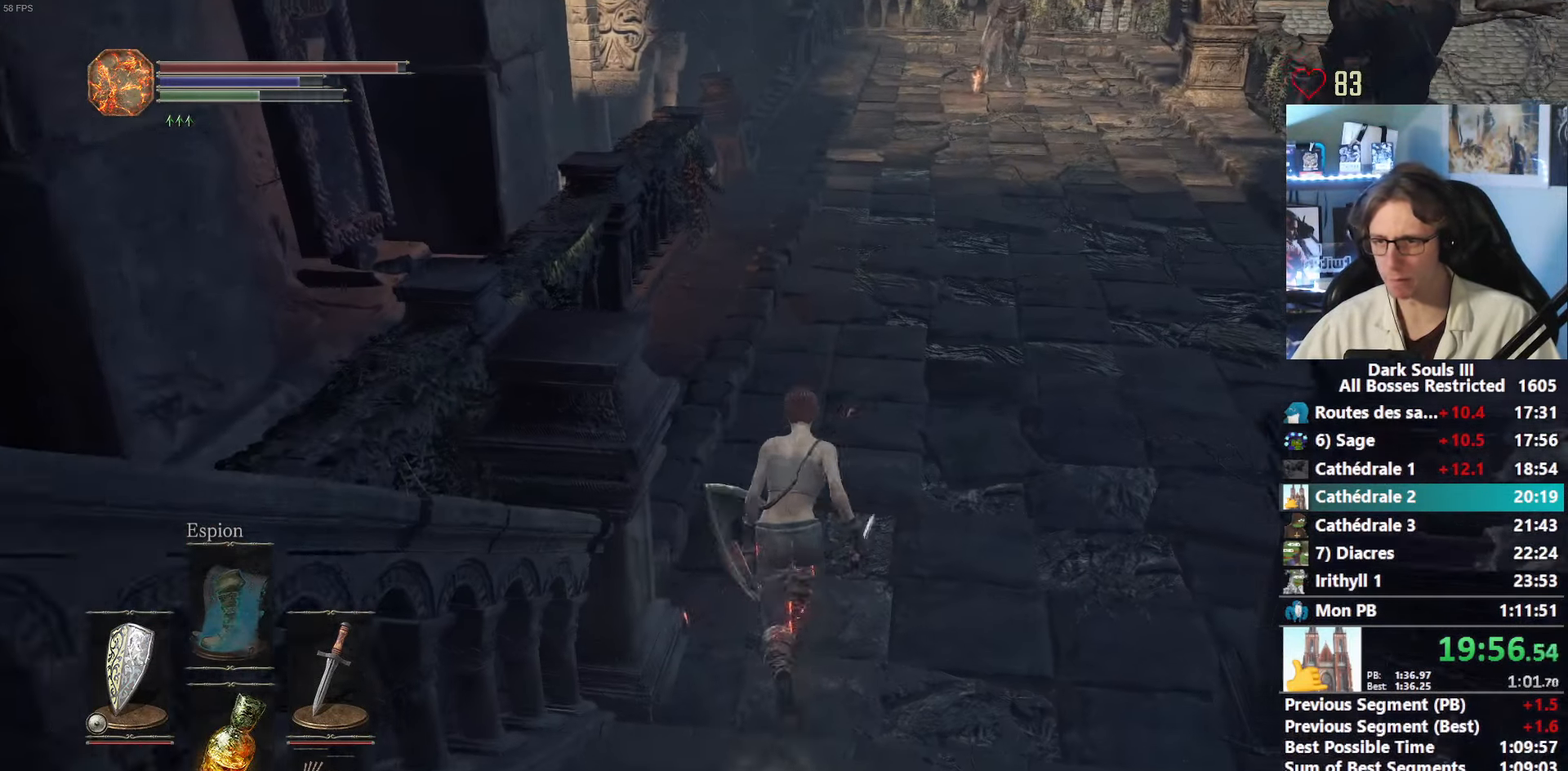
{"keys": ["space", "z"], "mouse": [], "events": []}
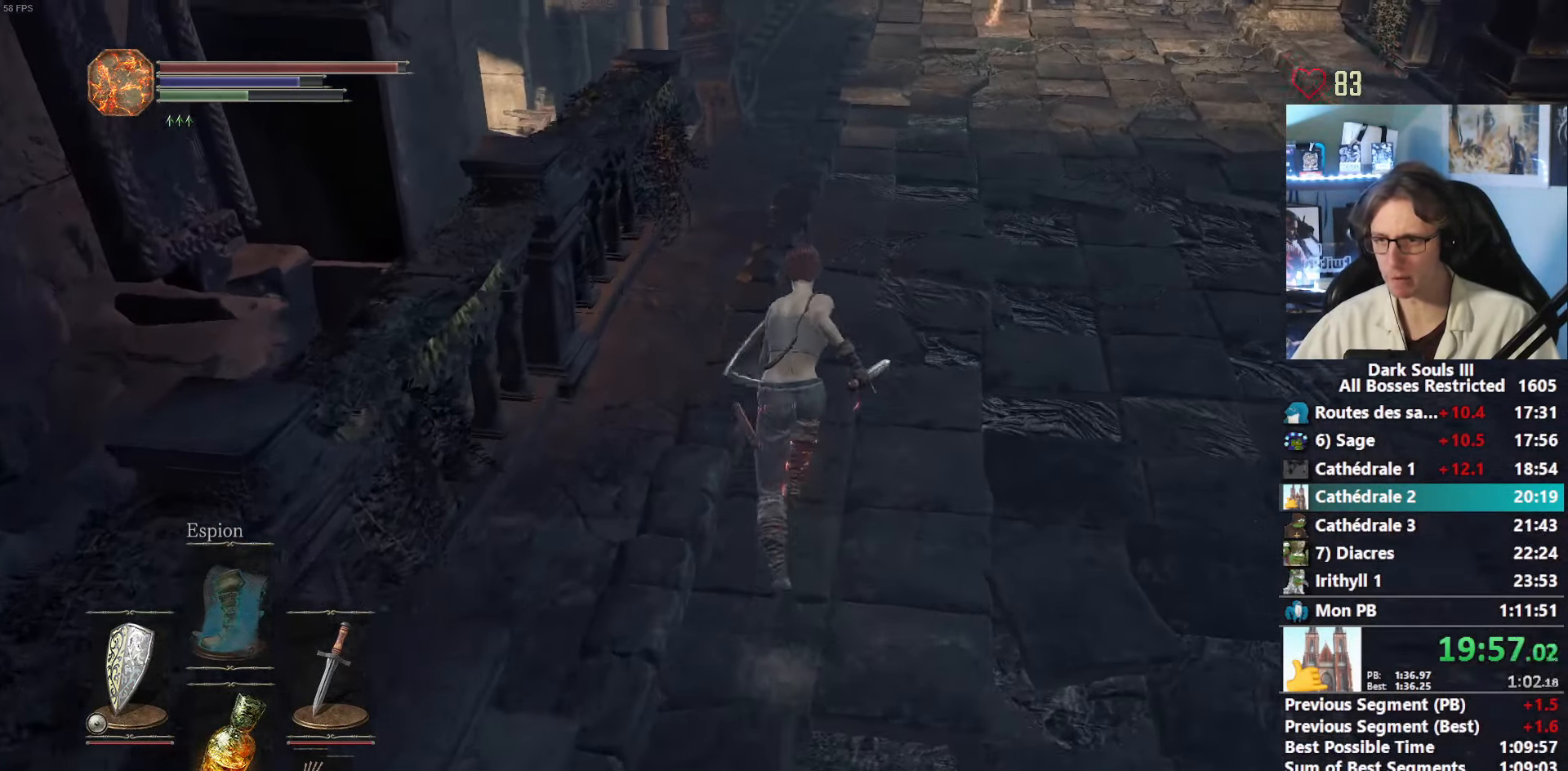
{"keys": ["space", "z"], "mouse": [], "events": []}
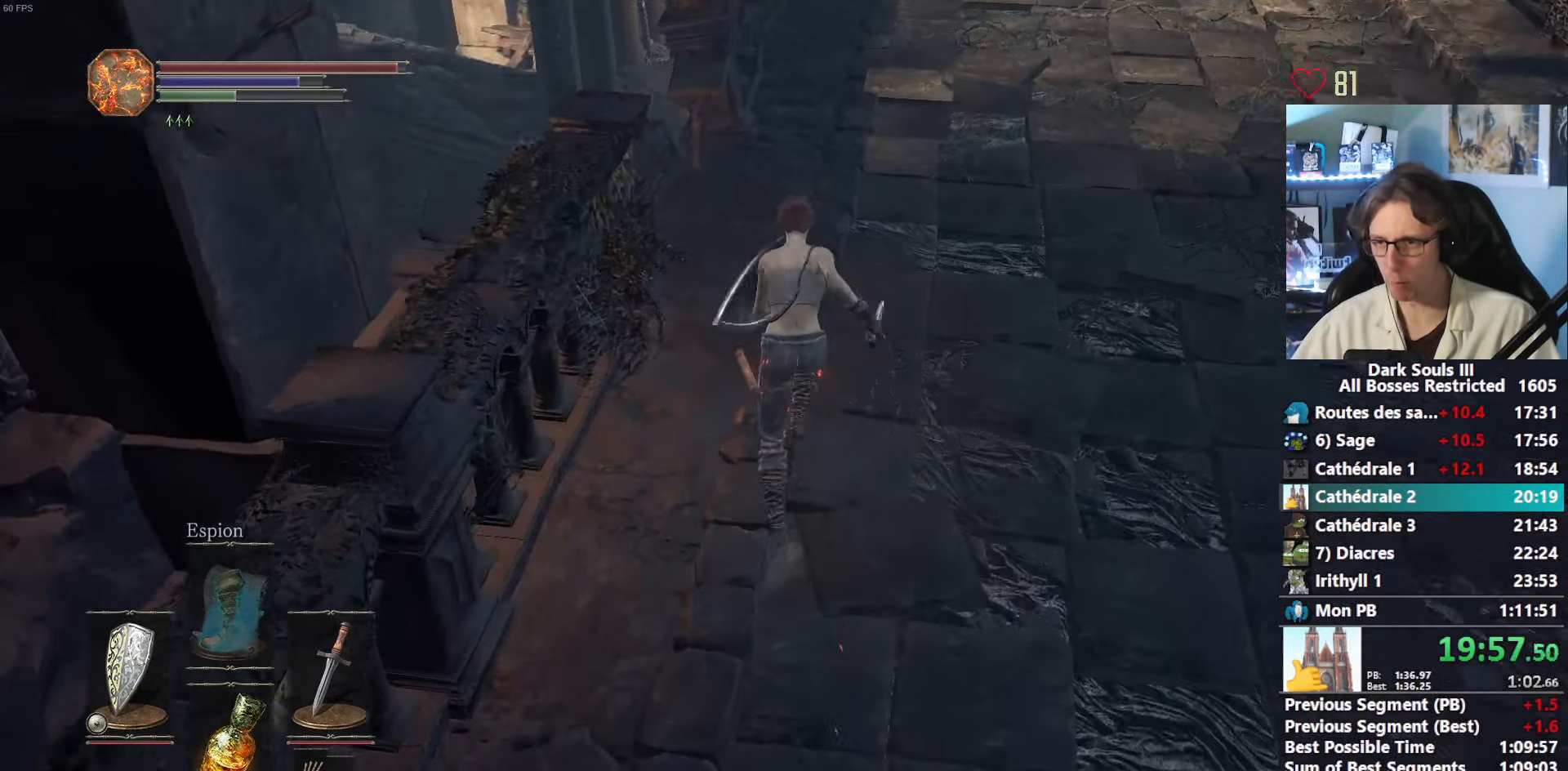
{"keys": ["space", "z"], "mouse": [], "events": []}
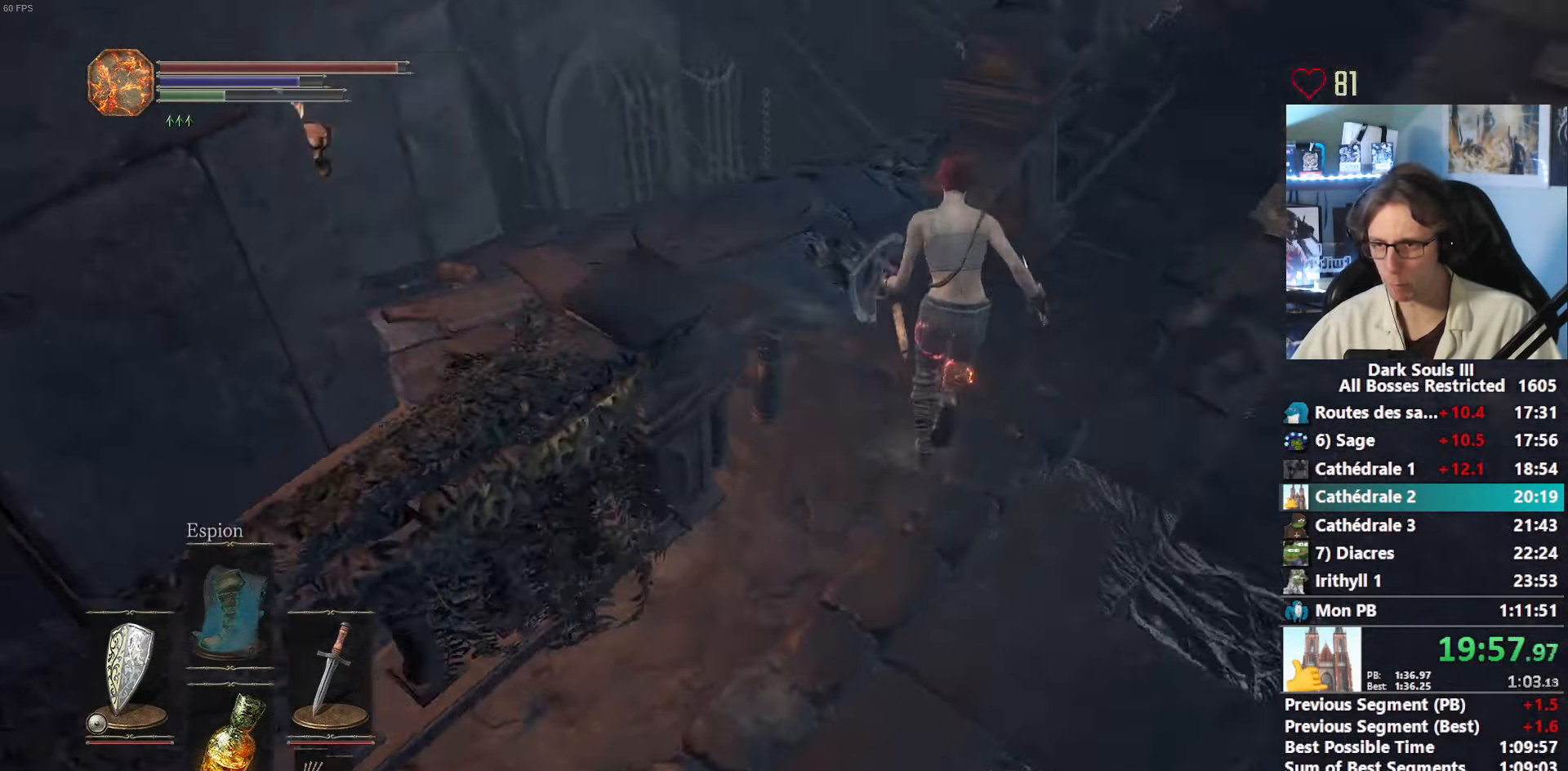
{"keys": ["space", "z"], "mouse": [], "events": []}
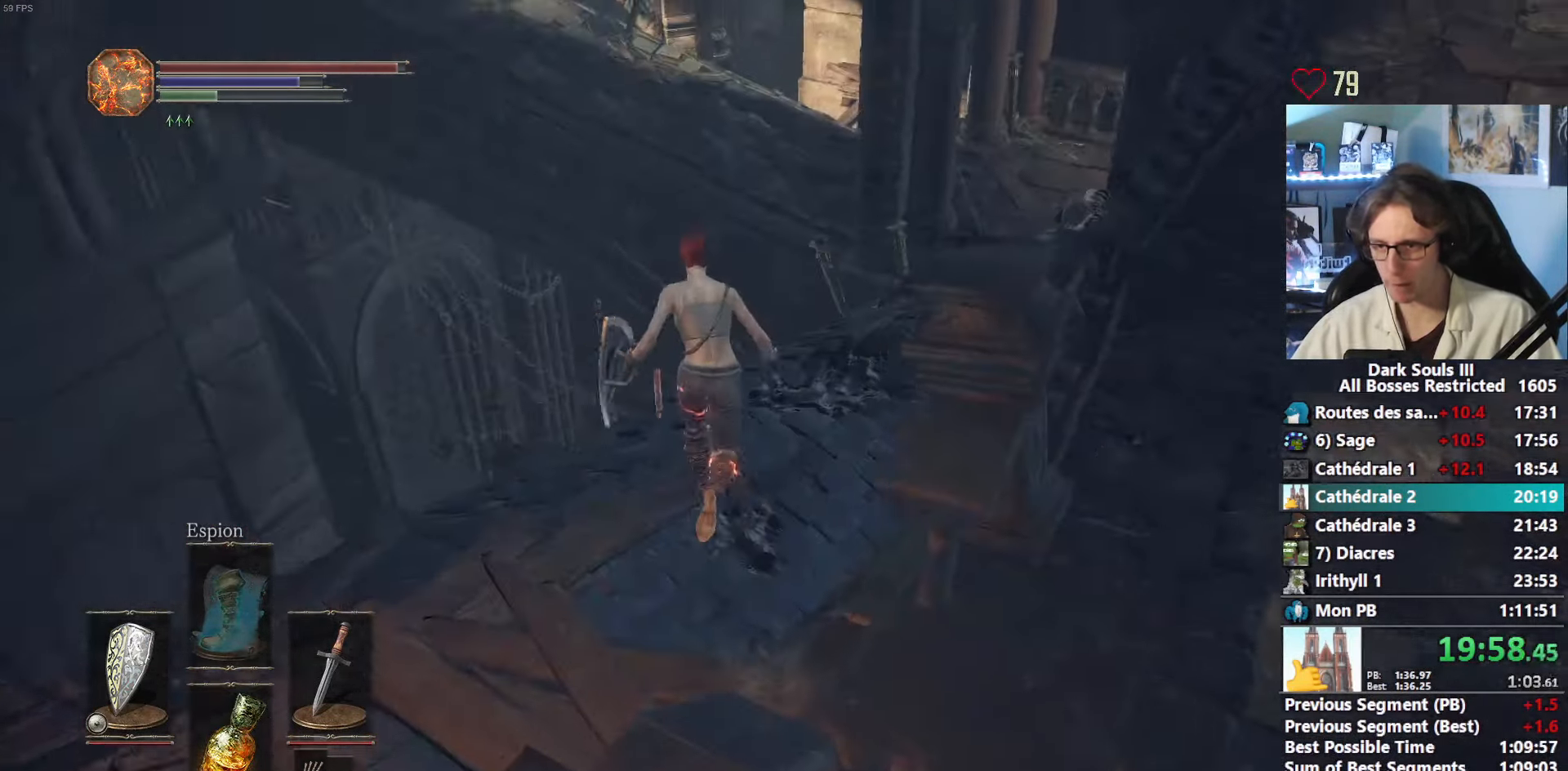
{"keys": ["space", "z"], "mouse": [], "events": []}
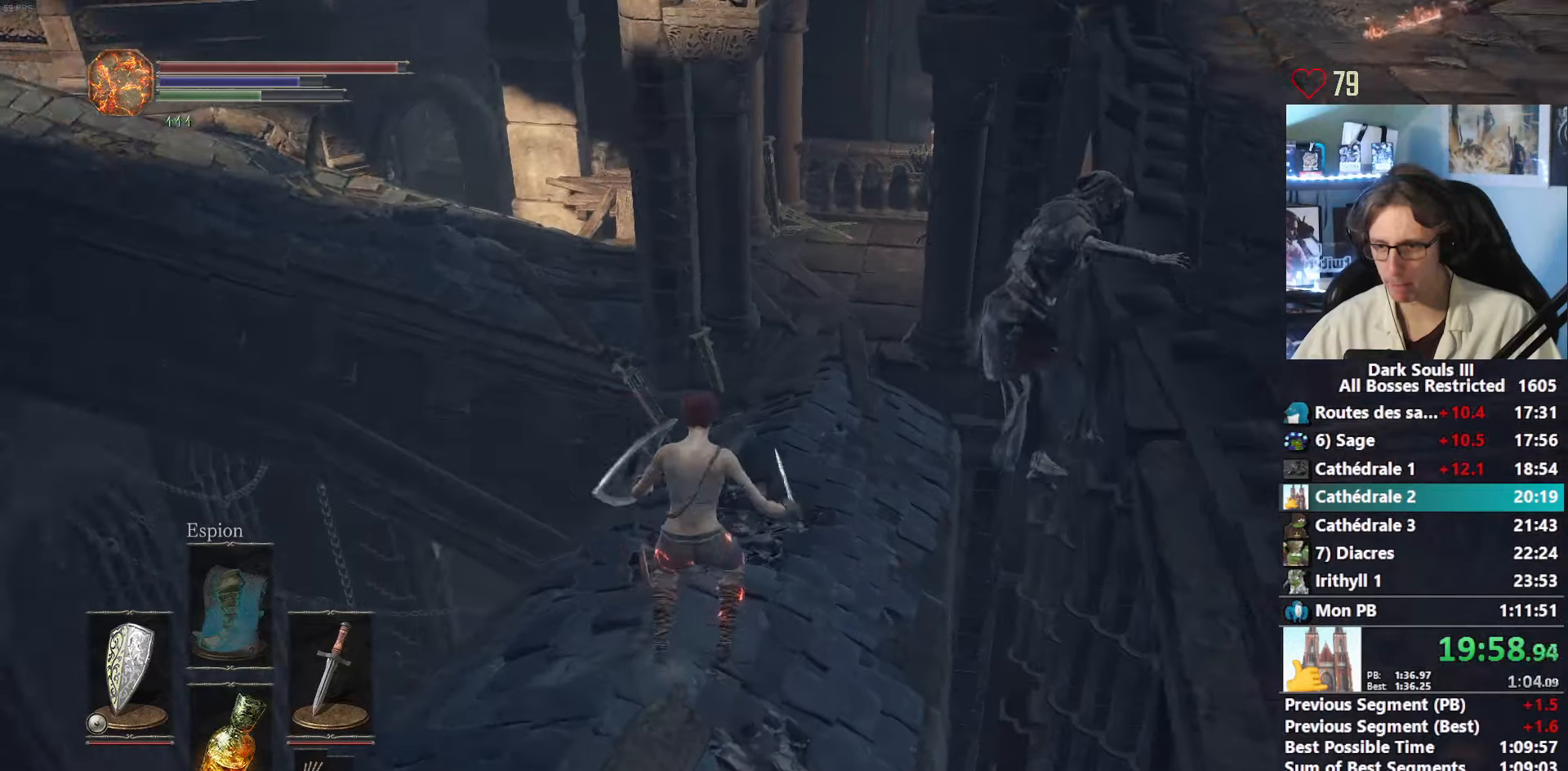
{"keys": ["space", "z"], "mouse": [], "events": []}
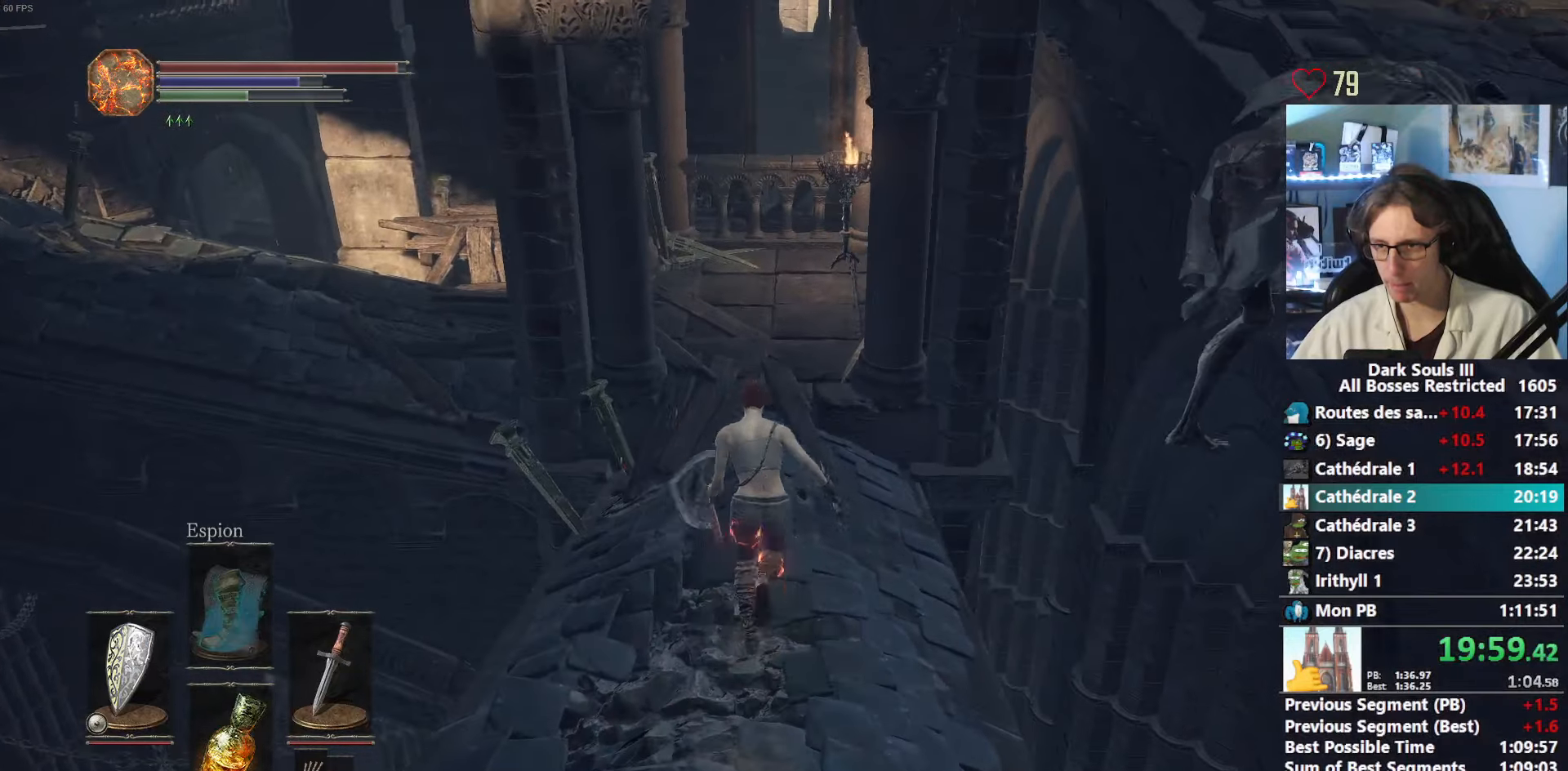
{"keys": ["space", "z"], "mouse": [], "events": []}
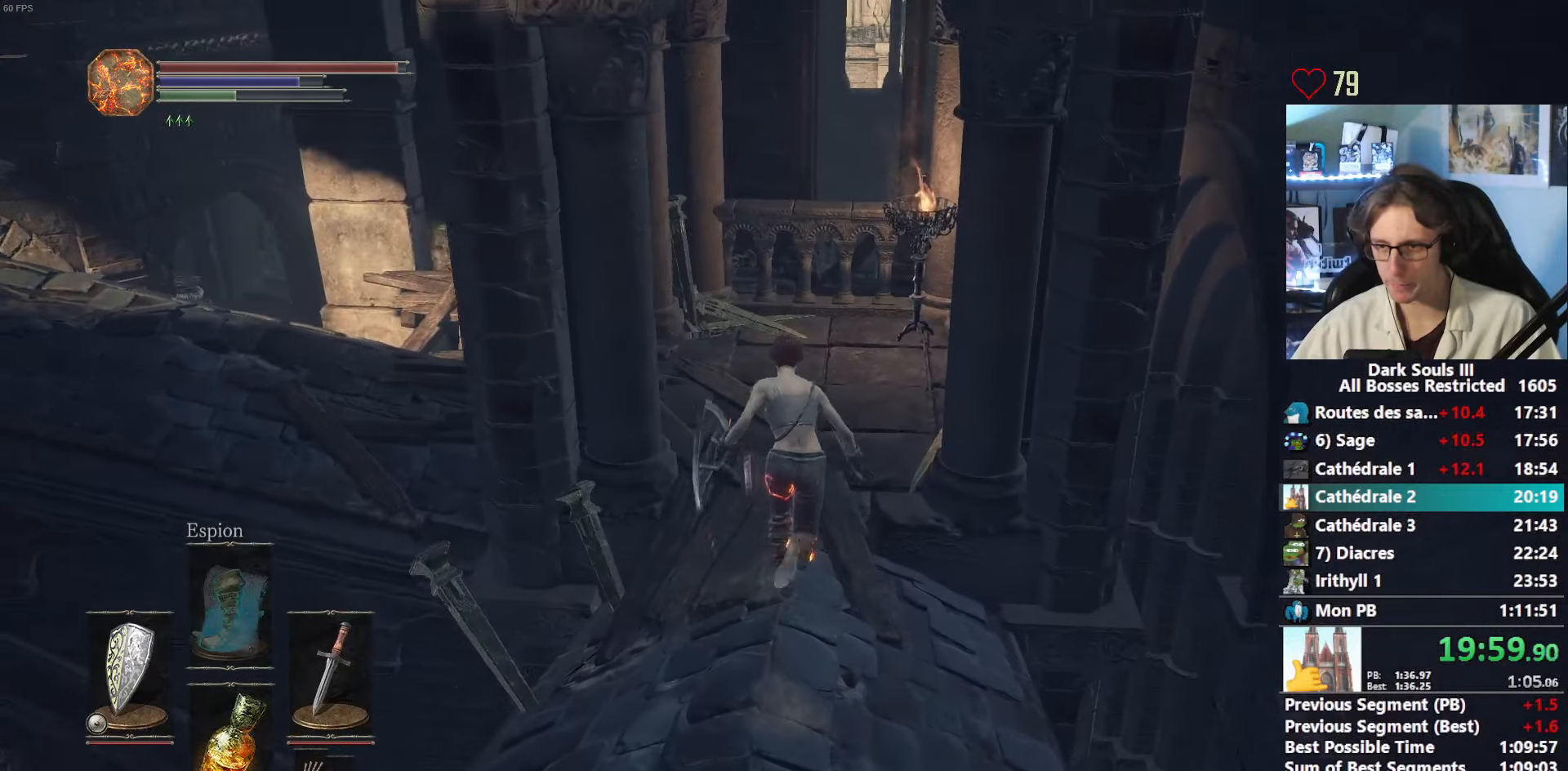
{"keys": ["space", "z"], "mouse": [], "events": []}
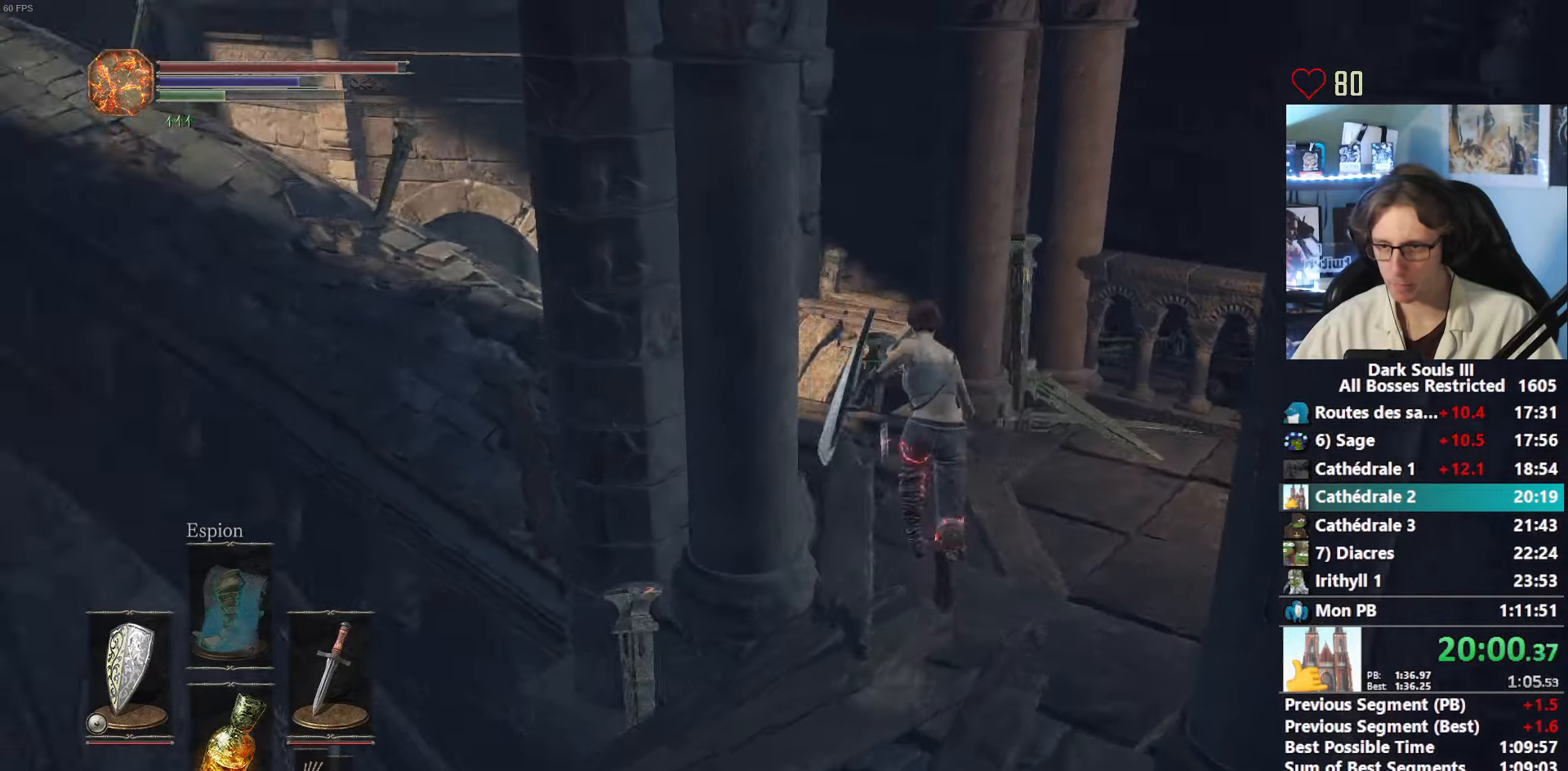
{"keys": ["space", "z"], "mouse": [], "events": [[384, "space", "up"], [417, "space", "down"]]}
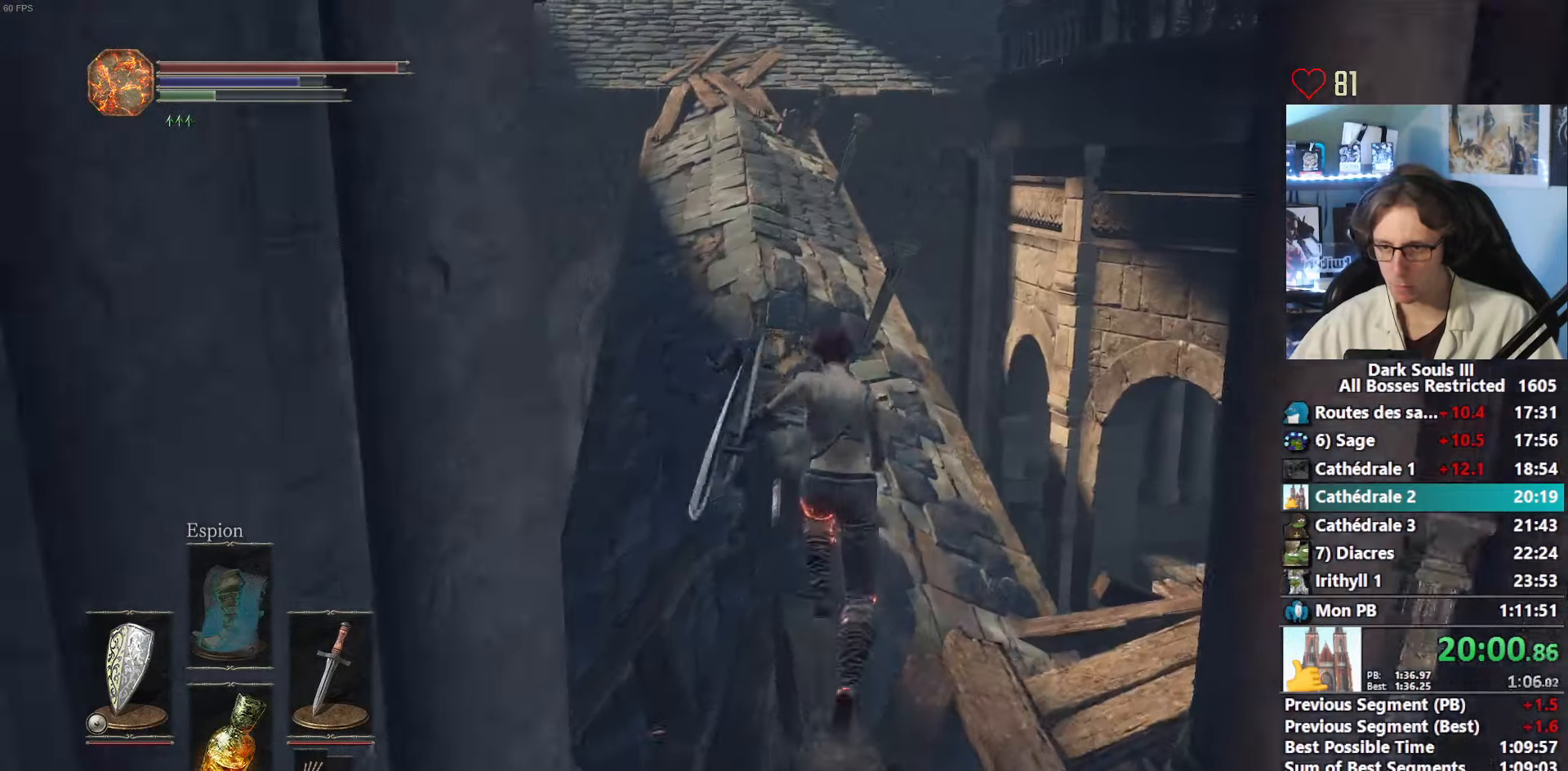
{"keys": ["space", "z"], "mouse": [], "events": []}
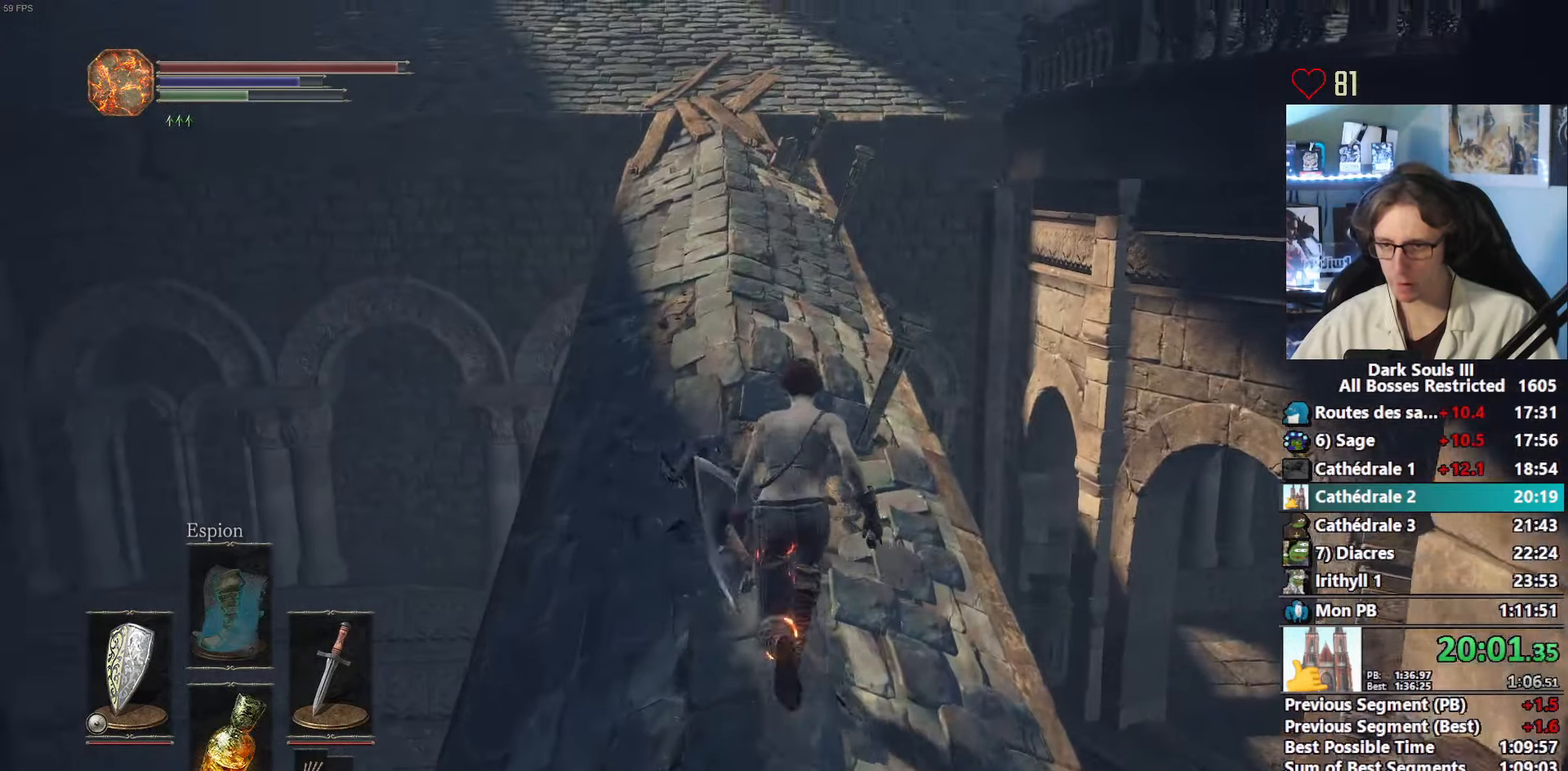
{"keys": ["space", "z"], "mouse": [], "events": []}
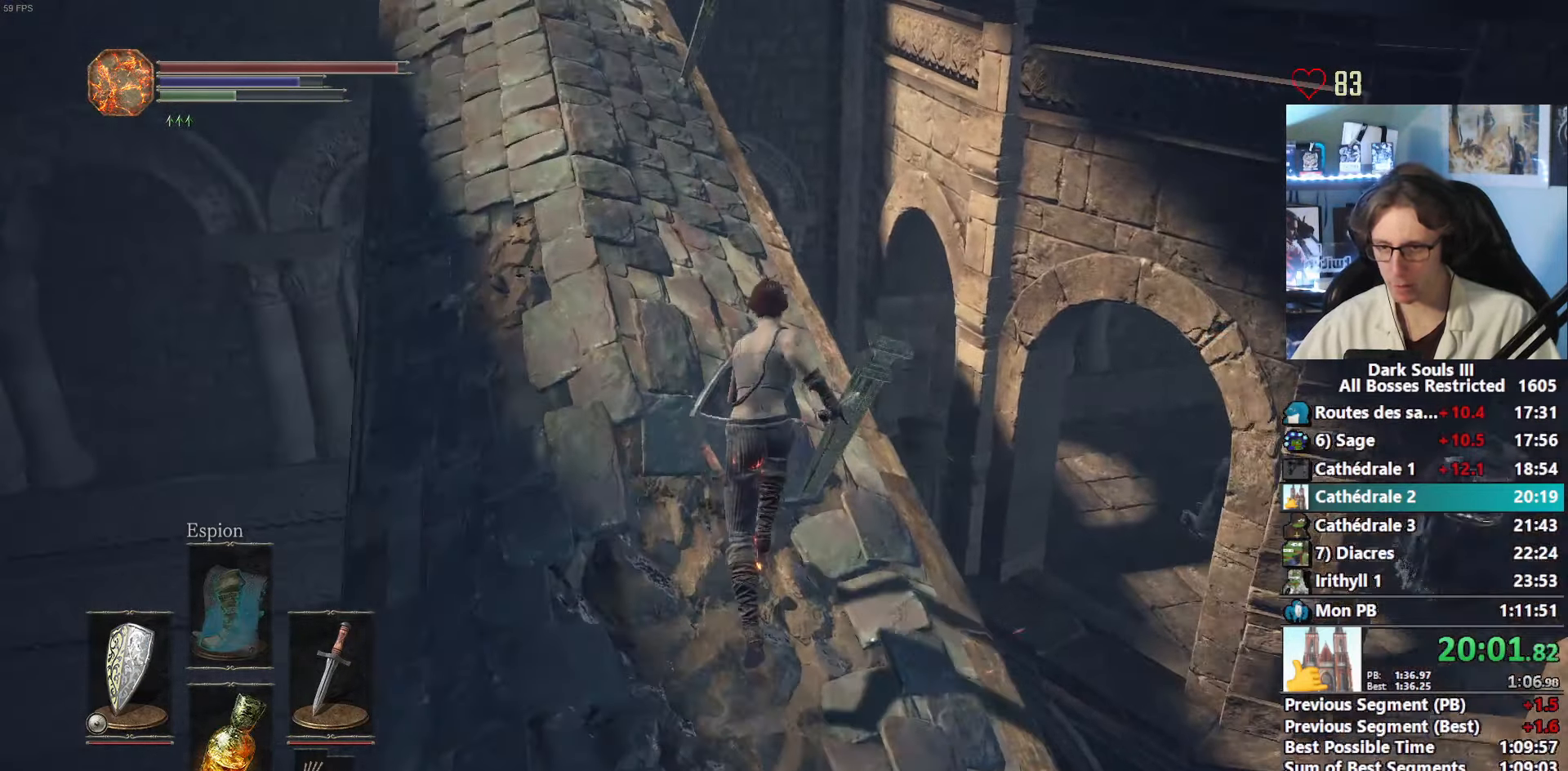
{"keys": ["ctrl", "space", "z"], "mouse": [], "events": [[417, "ctrl", "down"]]}
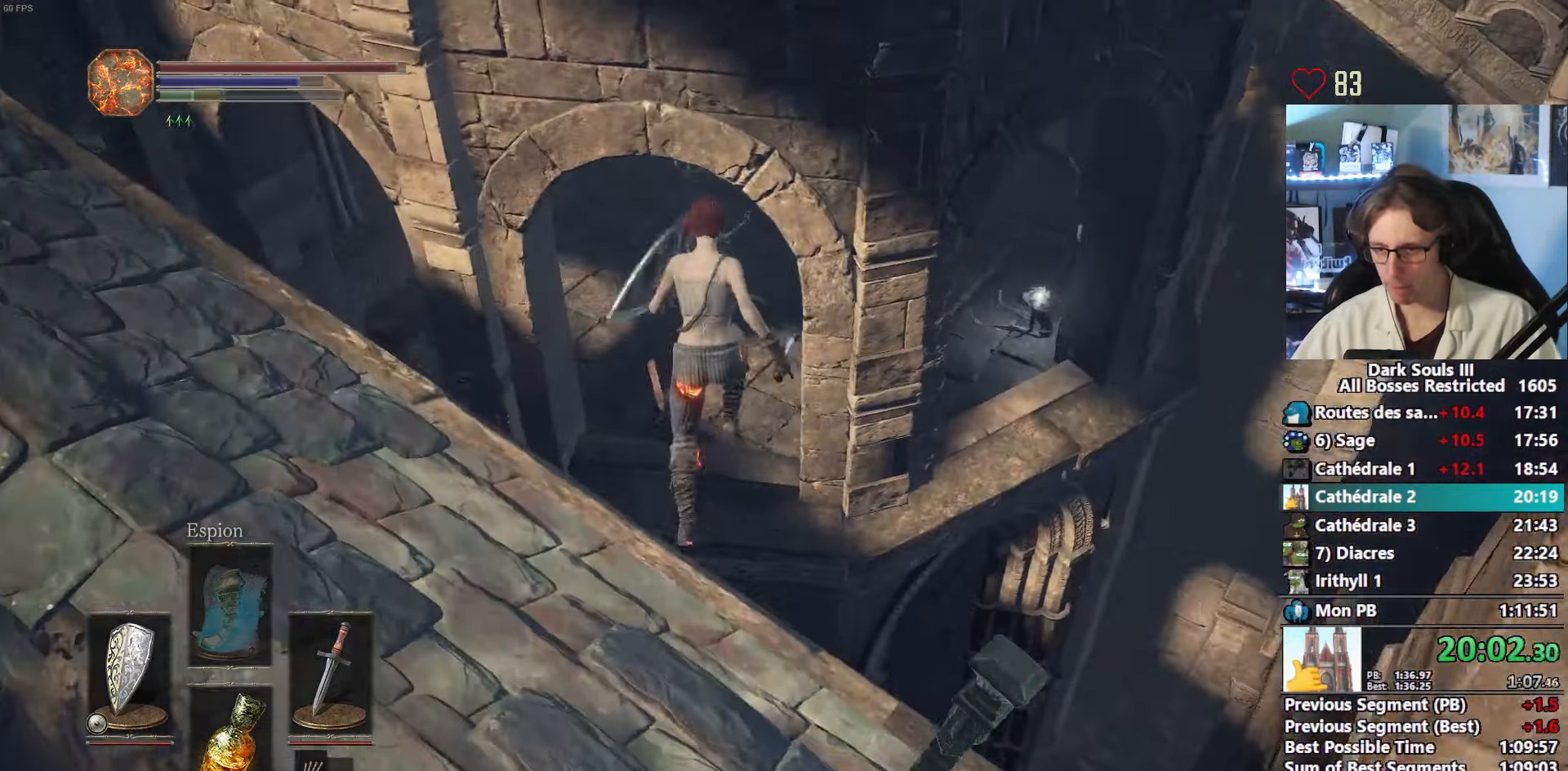
{"keys": ["space", "z"], "mouse": [], "events": [[117, "ctrl", "up"]]}
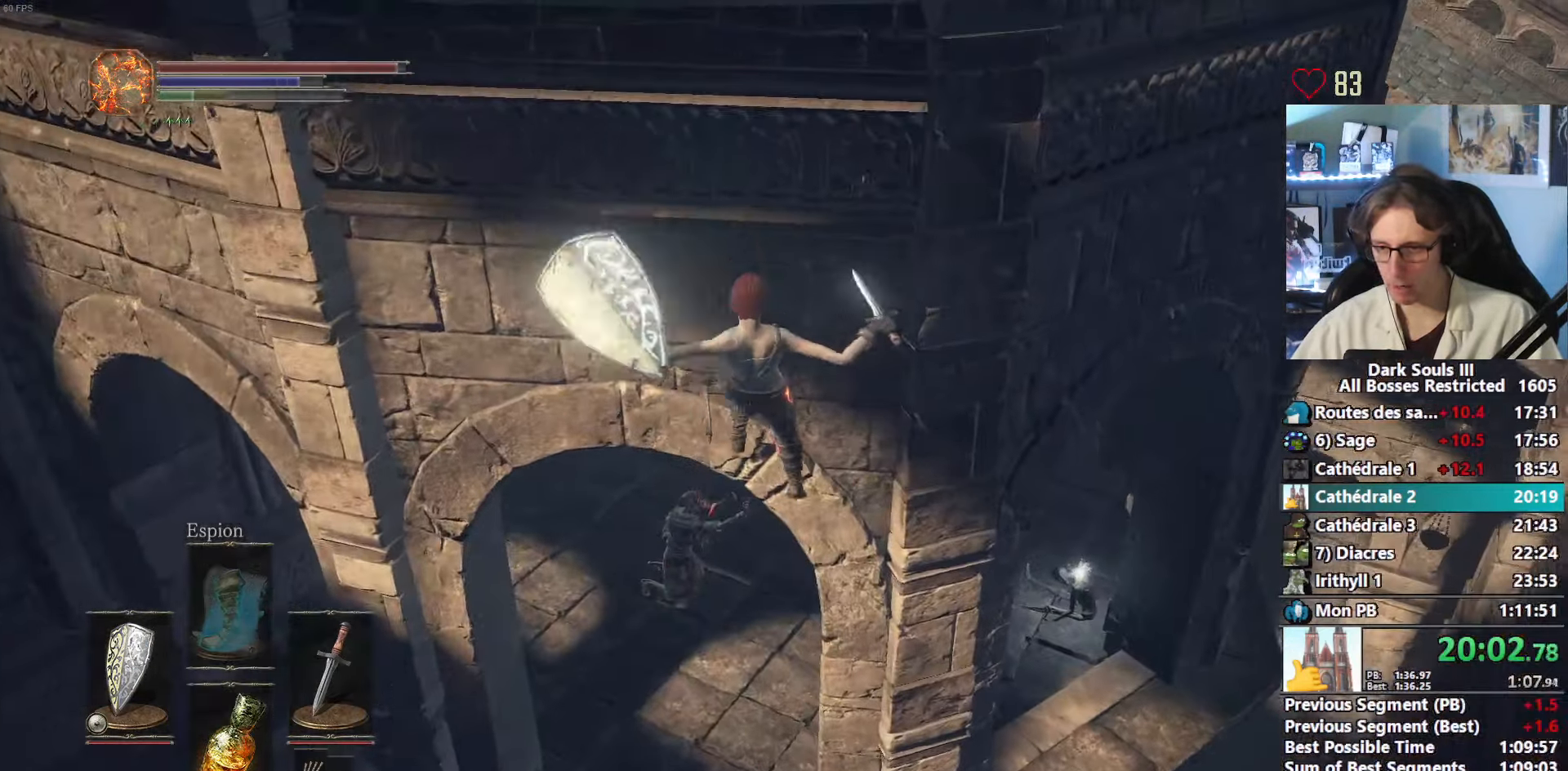
{"keys": ["z"], "mouse": [], "events": [[217, "space", "up"]]}
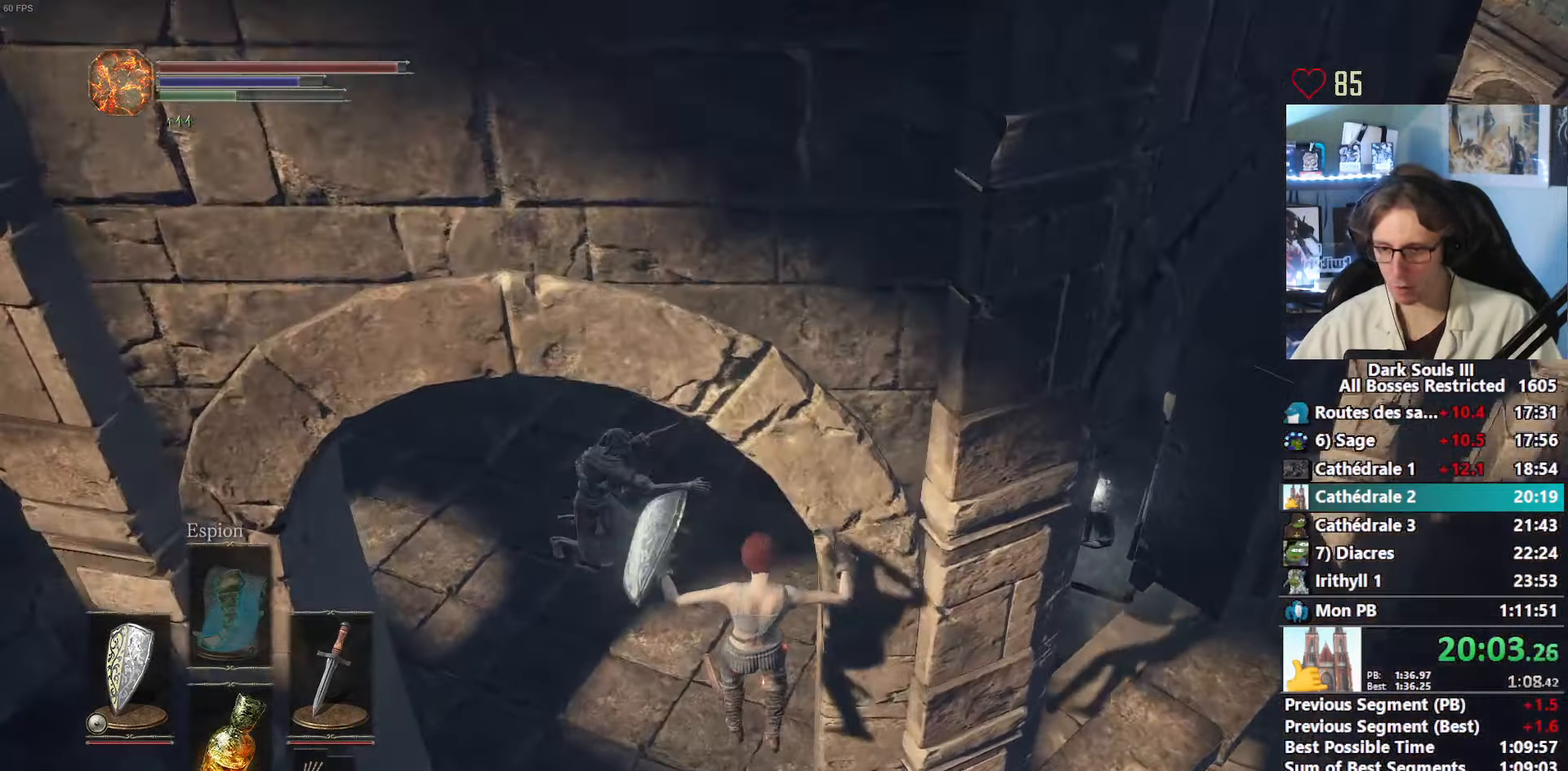
{"keys": ["z"], "mouse": [], "events": [[133, "space", "down"], [183, "space", "up"], [283, "space", "down"], [333, "space", "up"], [416, "space", "down"], [466, "space", "up"]]}
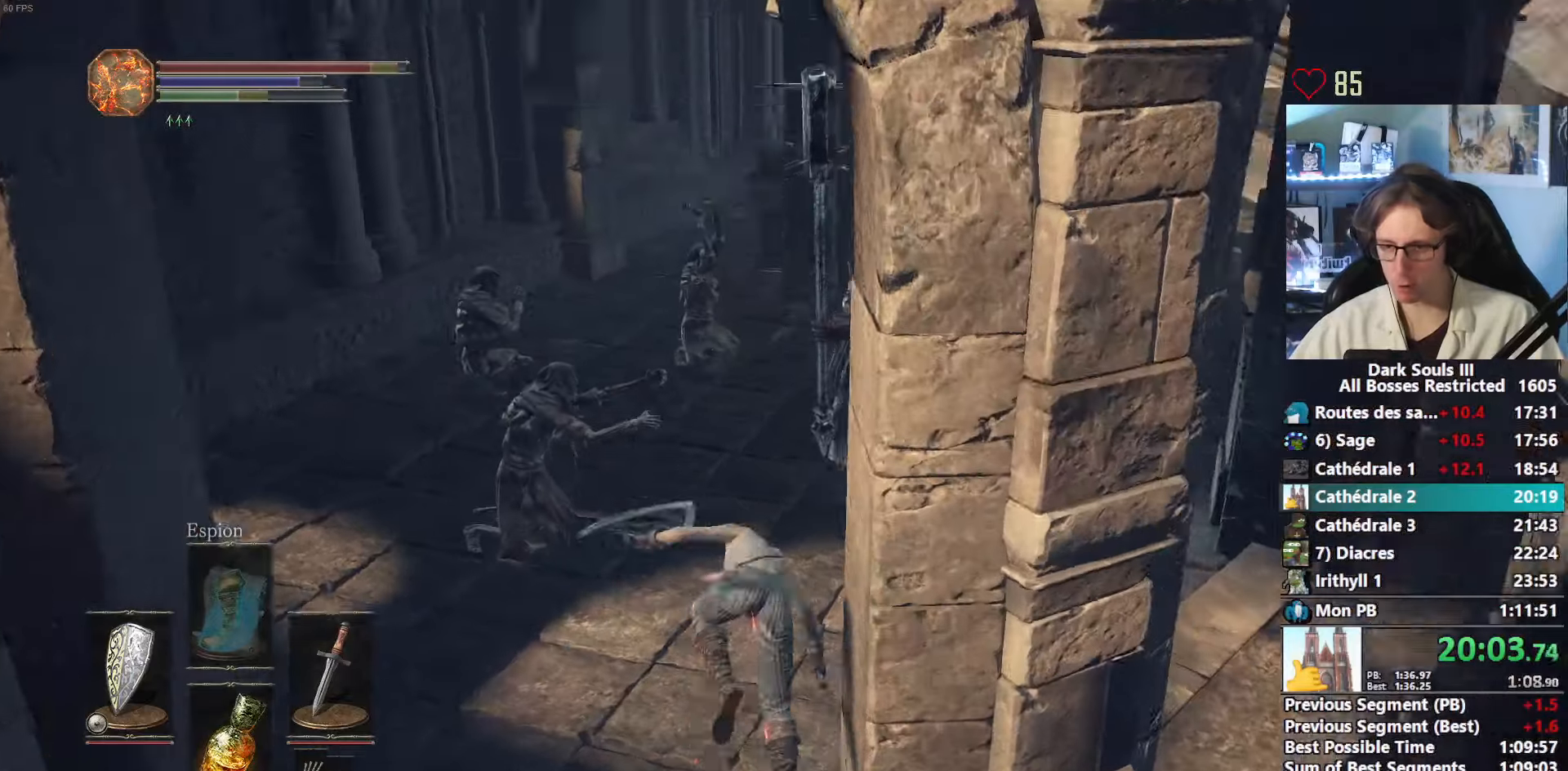
{"keys": ["space", "z"], "mouse": [], "events": [[16, "space", "down"]]}
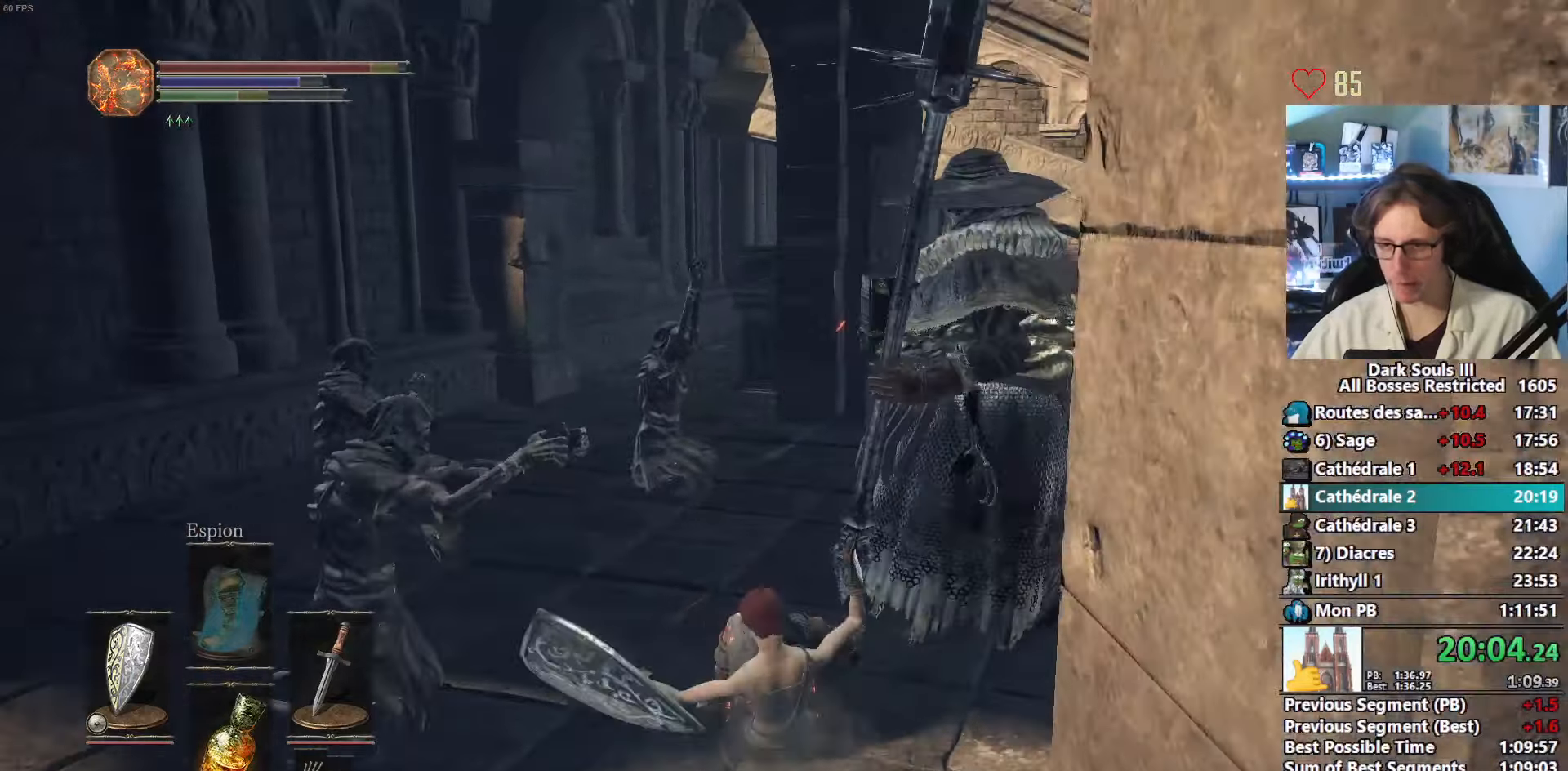
{"keys": ["space", "z"], "mouse": [], "events": []}
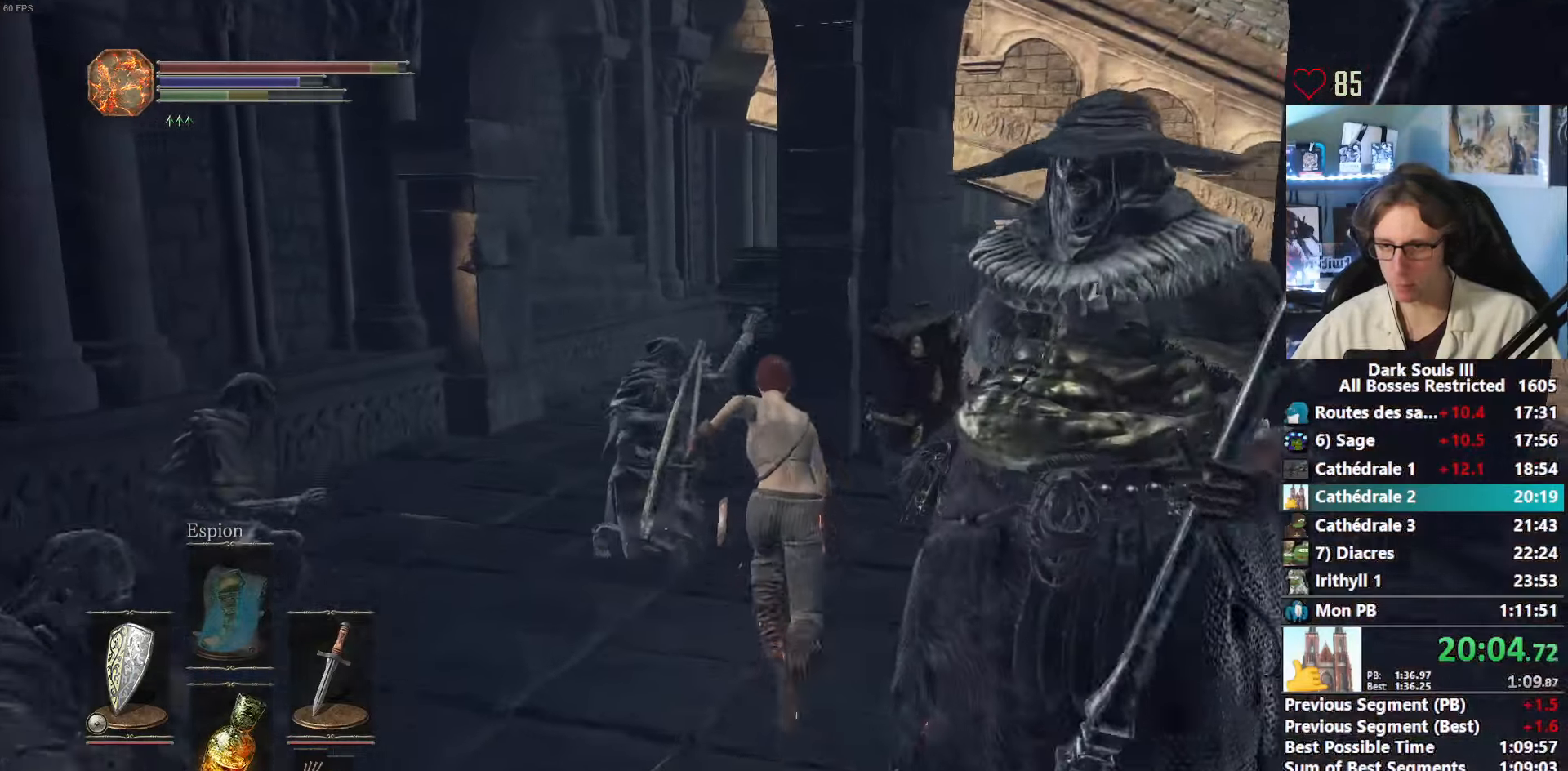
{"keys": ["space", "z"], "mouse": [], "events": []}
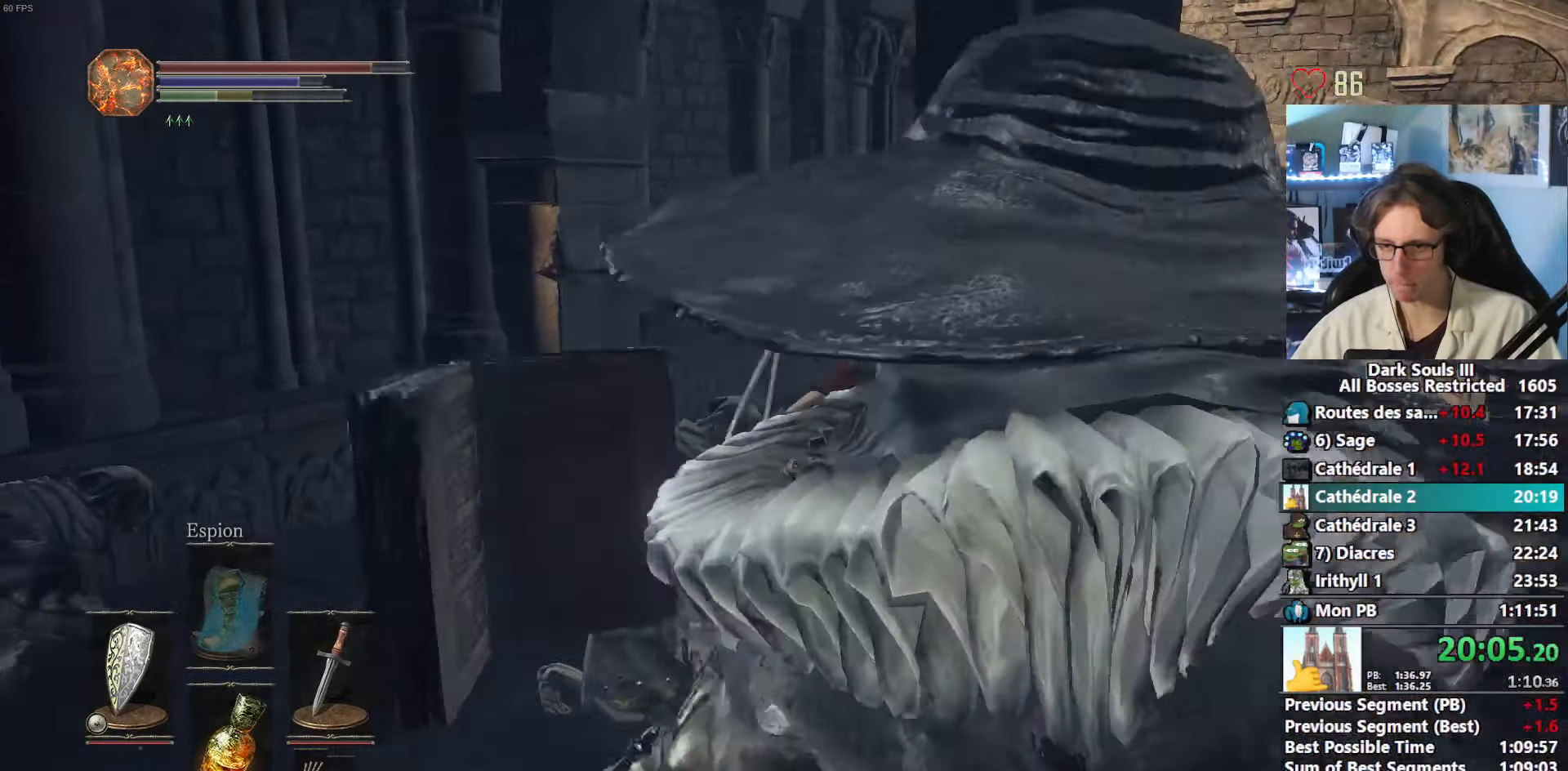
{"keys": ["space", "z"], "mouse": [], "events": []}
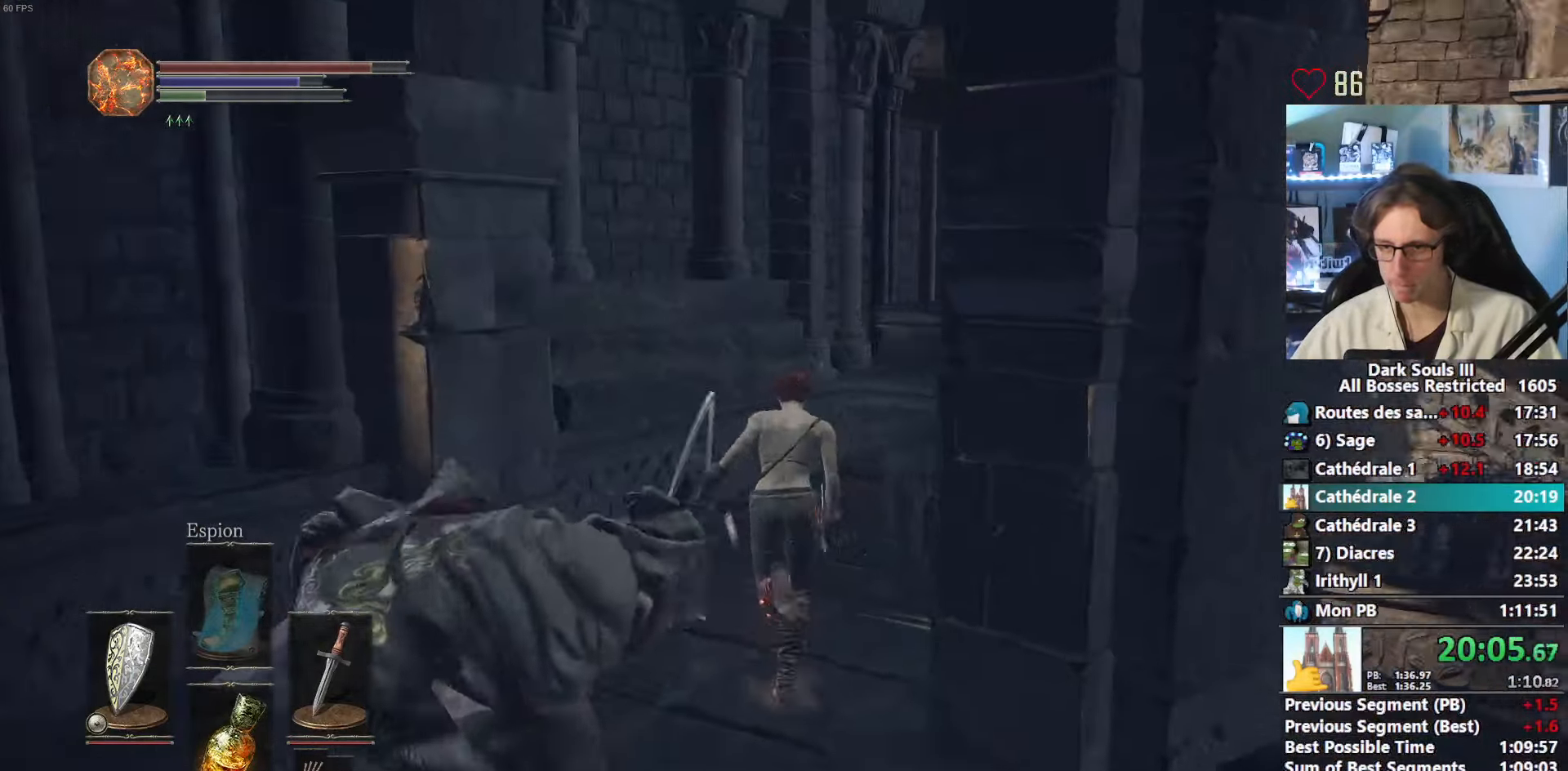
{"keys": ["space", "z"], "mouse": [], "events": []}
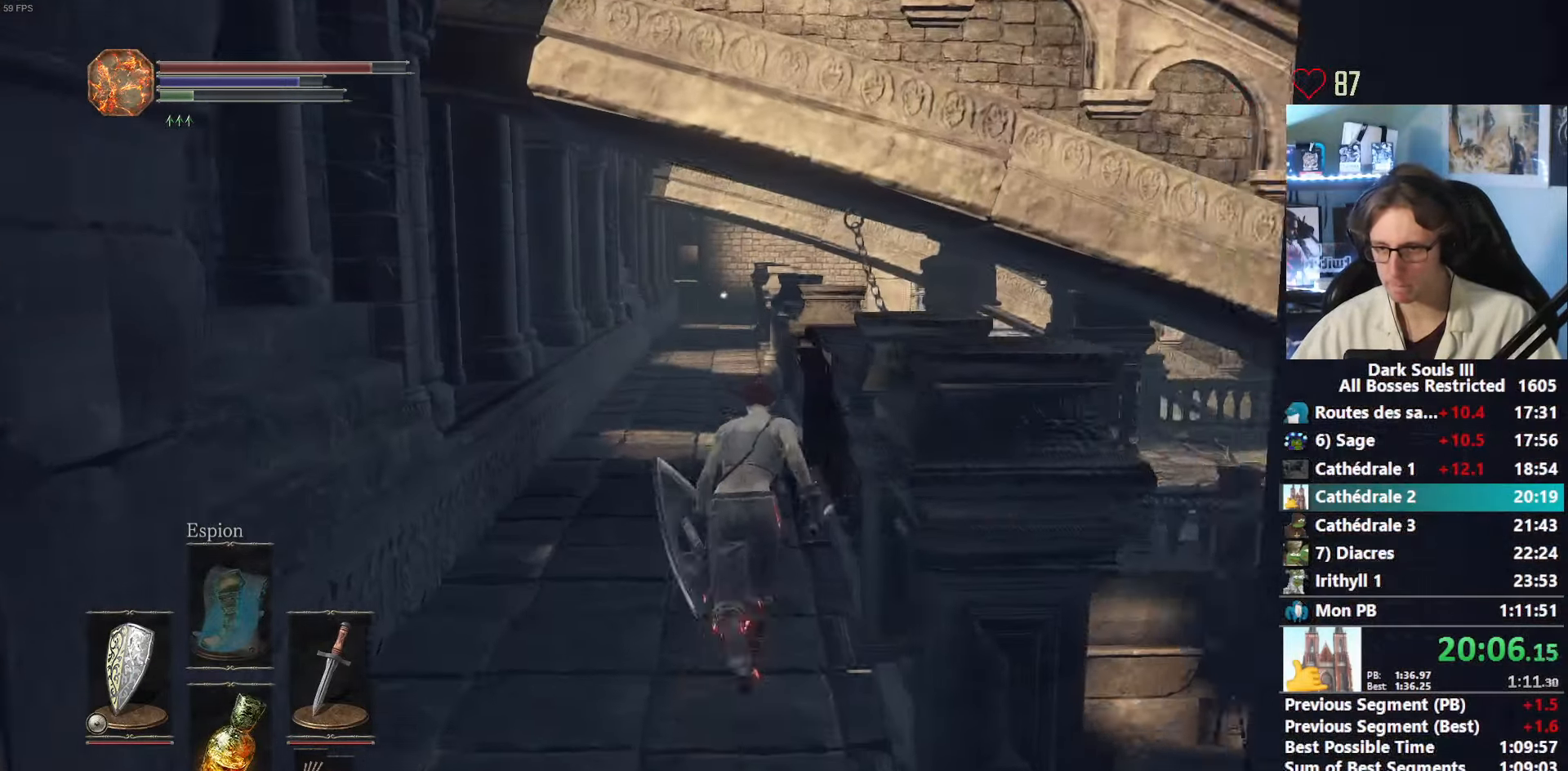
{"keys": ["space", "z"], "mouse": [], "events": []}
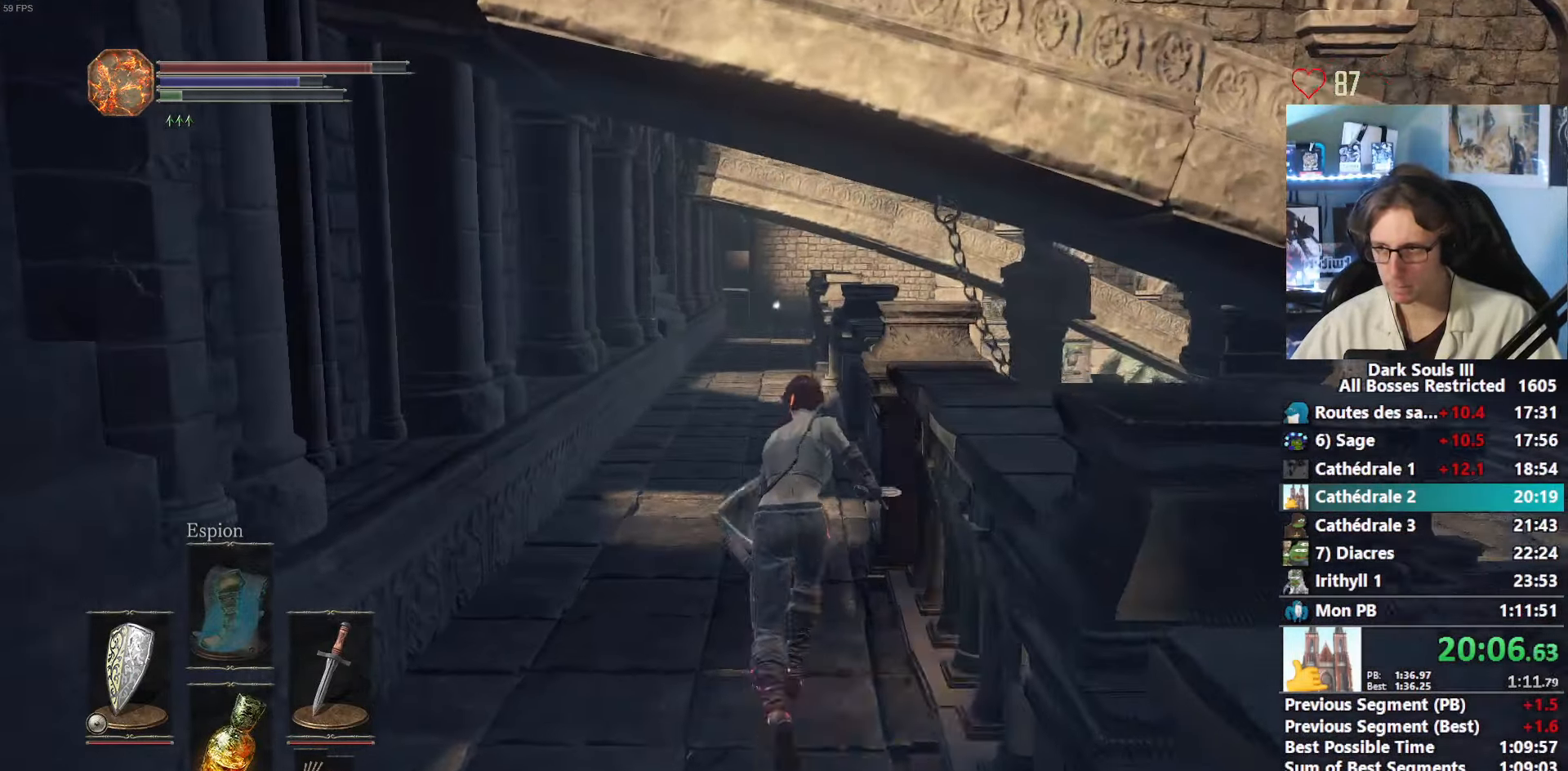
{"keys": ["z"], "mouse": [], "events": [[300, "space", "up"]]}
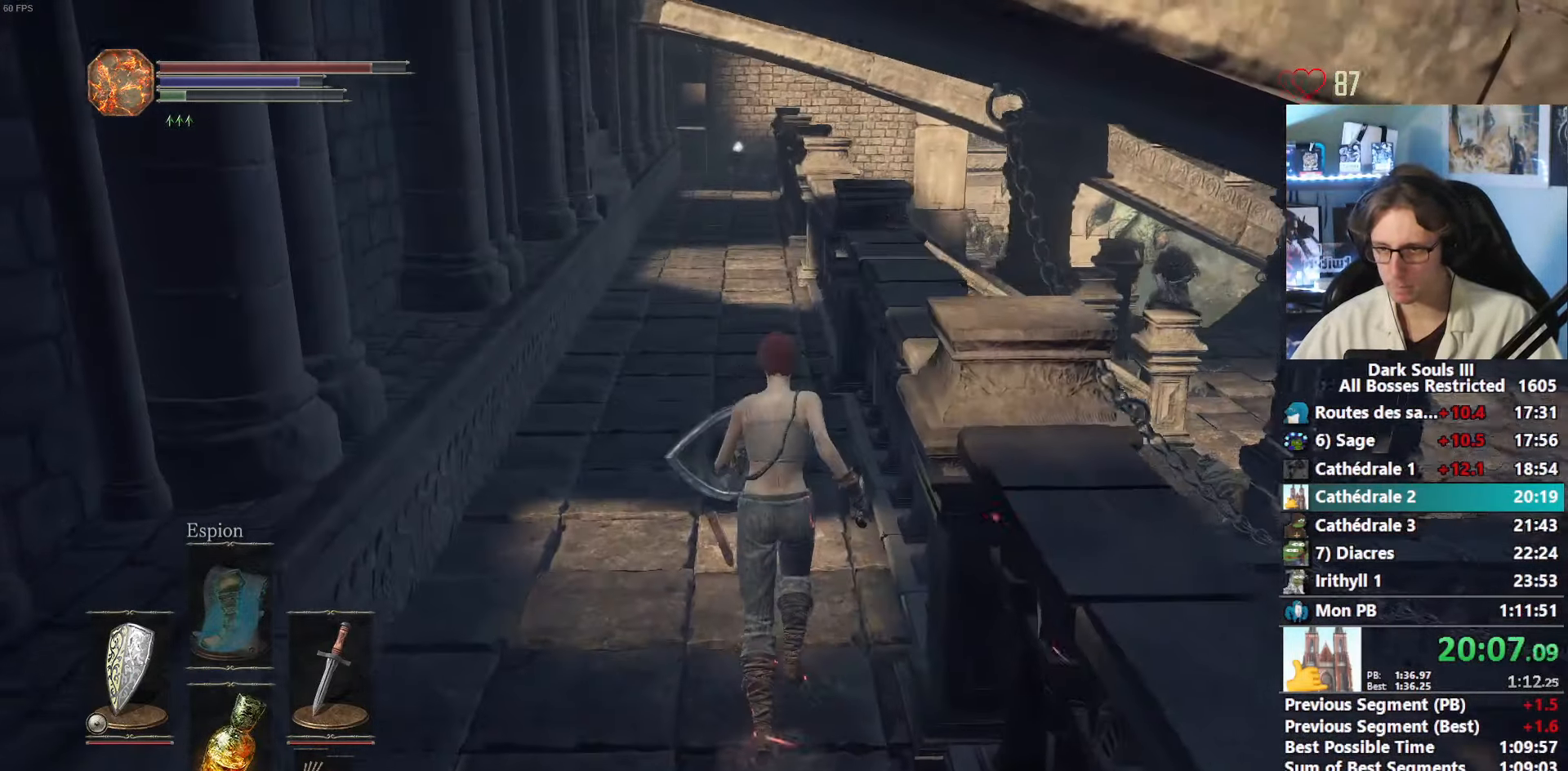
{"keys": ["z"], "mouse": [], "events": []}
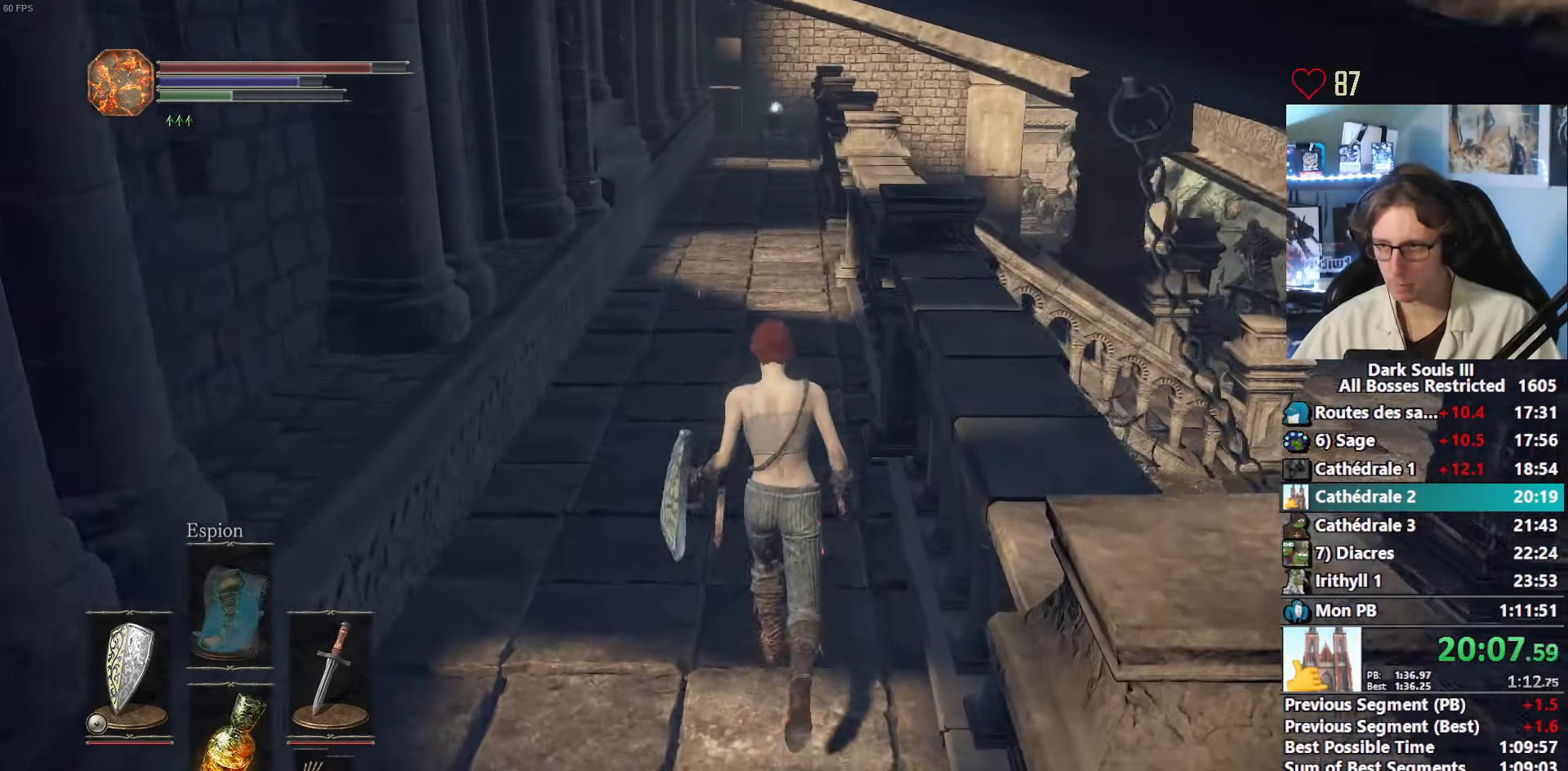
{"keys": ["z"], "mouse": [], "events": []}
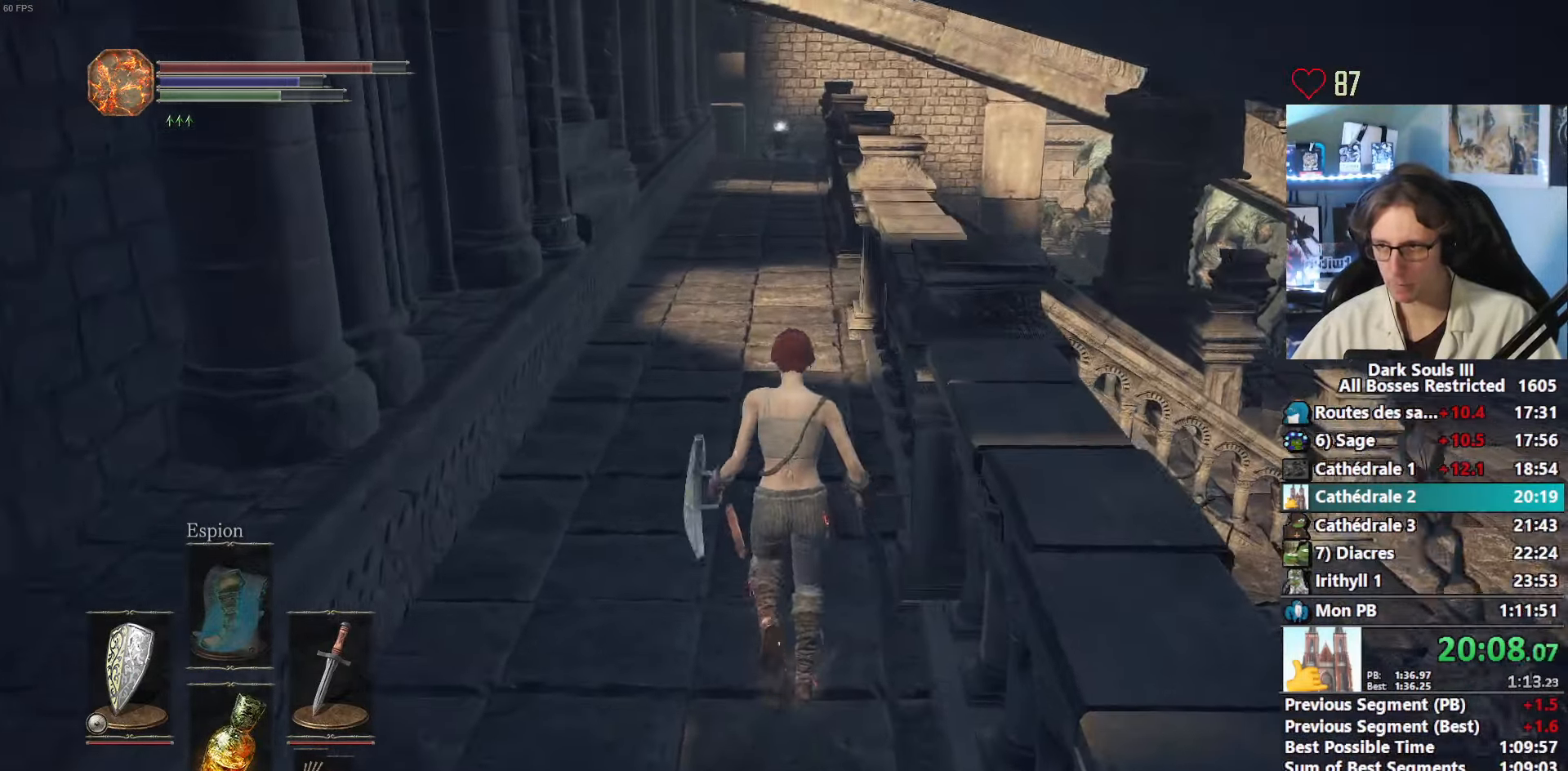
{"keys": ["space", "z"], "mouse": [], "events": [[16, "space", "down"]]}